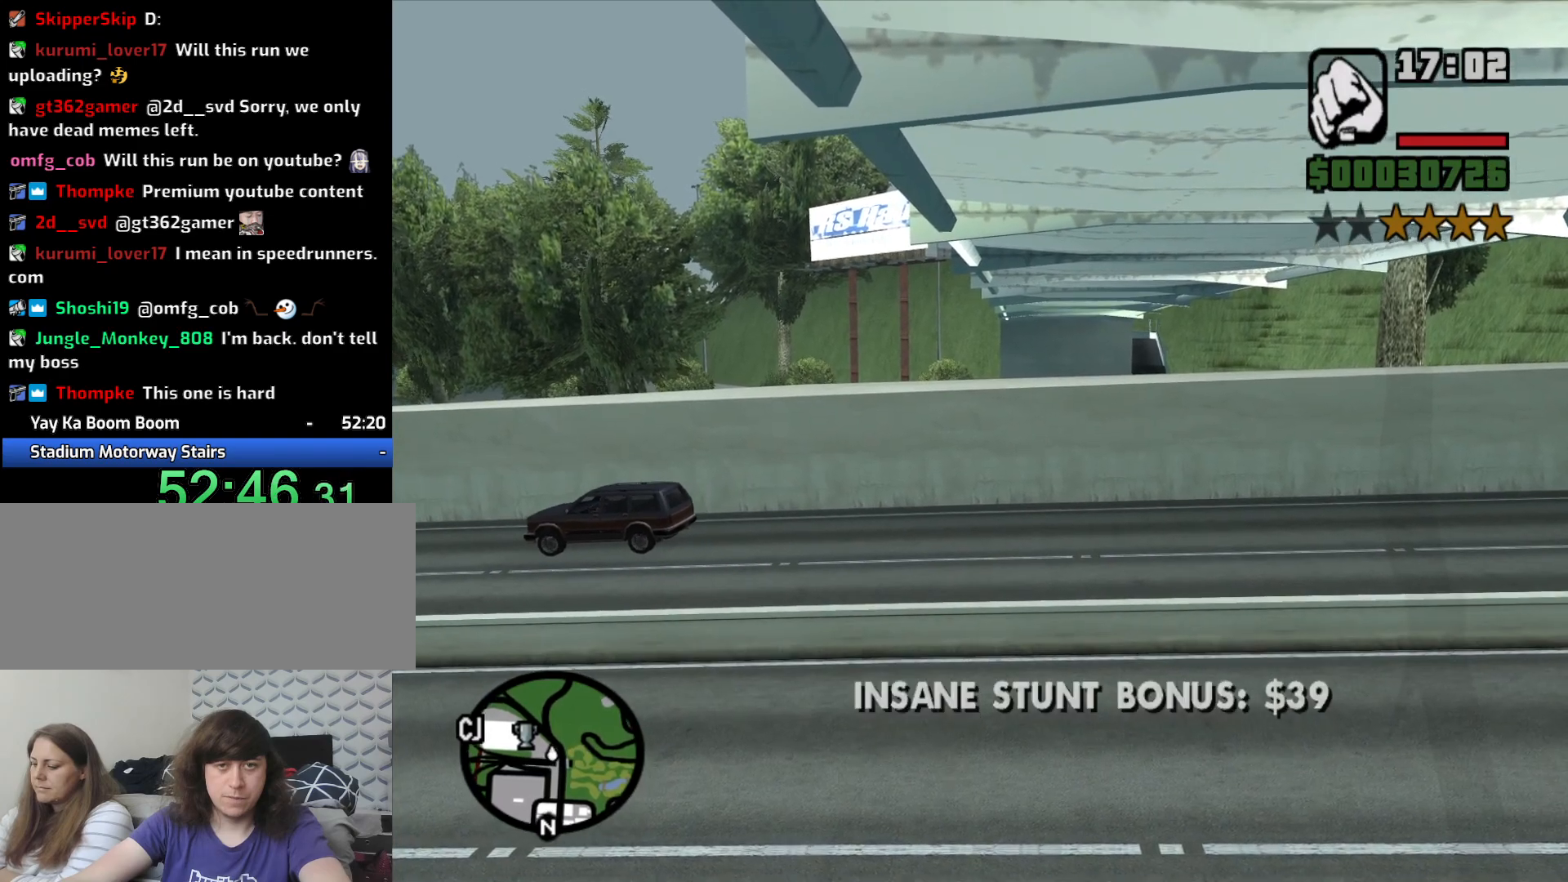
Gameplay with keyboard and mouse; each line is a JSON object with the keys and mouse buttons held at the frame after it. "events" lists presses ("down") and releases ("up") of "1", "2", "3", "4", "5", "6", "8", "a", "alt", "c", "ctrl", "d", "down", "e", "escape", "f", "f1", "f2", "f3", "g", "h", "left", "q", "r", "right", "s", "shift", "space", "t", "tab", "up", "v", "w", "x", "z", "mouse_left", "mouse_middle", "mouse_right", "mouse_wheel_up" and "mouse_wheel_down" between this image and that frame as [ms after this image, input, new state], when the widget could be followed in between. "mouse_left", "mouse_middle", "mouse_right", "mouse_wheel_up", "mouse_wheel_down" = the "left", "middle", "right", "wheel_up", "wheel_down" buttons of the "mouse" list. No other keys are recorded. Mouse movement is not recorded.
{"keys": ["a"], "mouse": [], "events": [[333, "w", "up"]]}
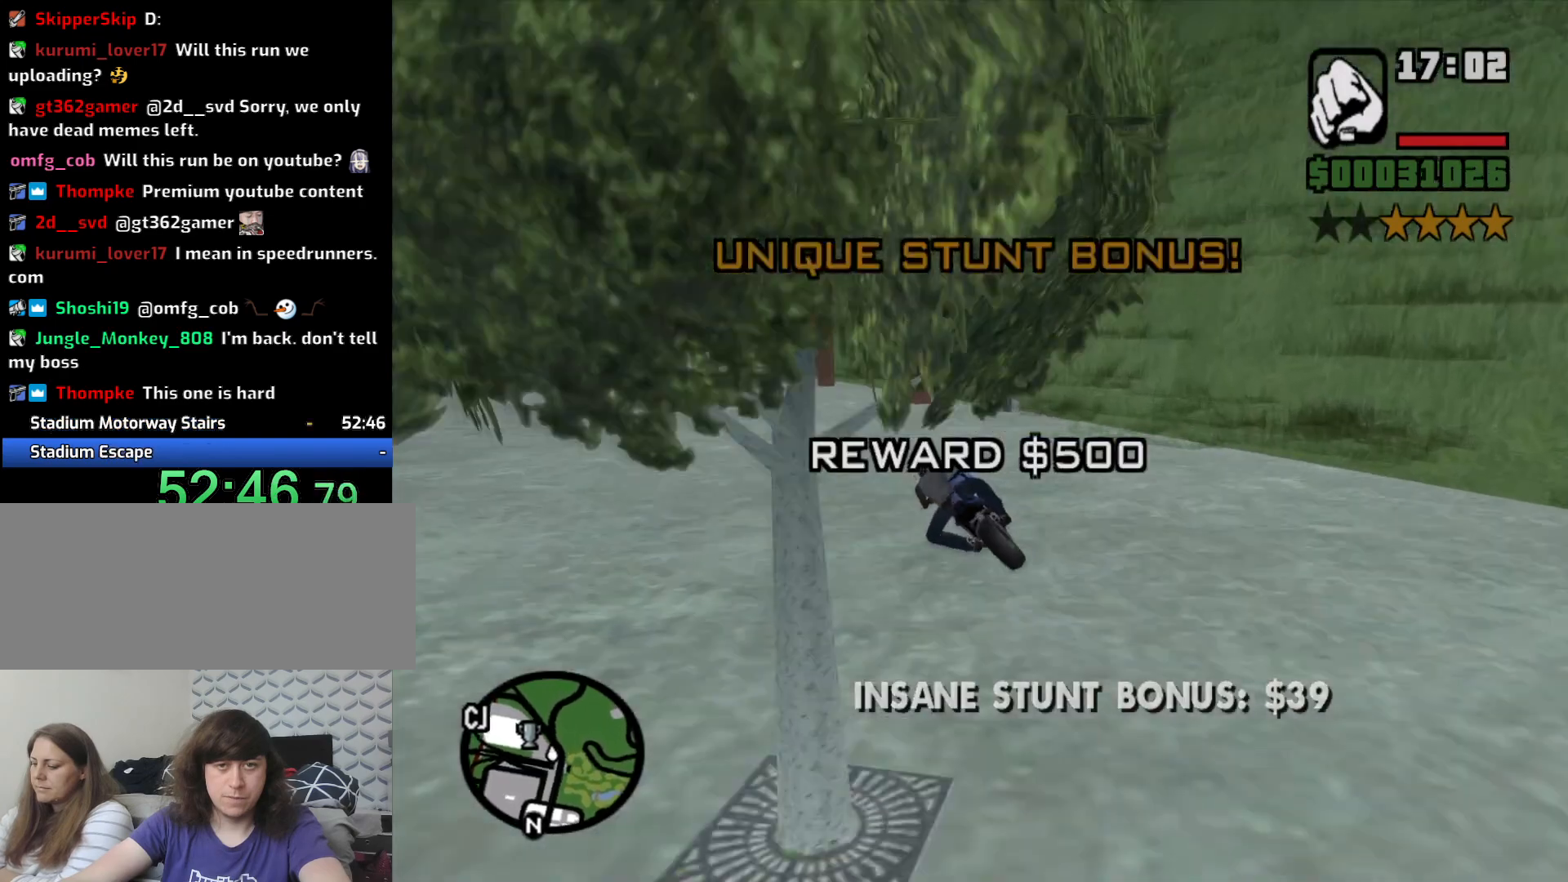
{"keys": ["a", "space"], "mouse": [], "events": [[33, "s", "down"], [133, "space", "down"], [267, "s", "up"]]}
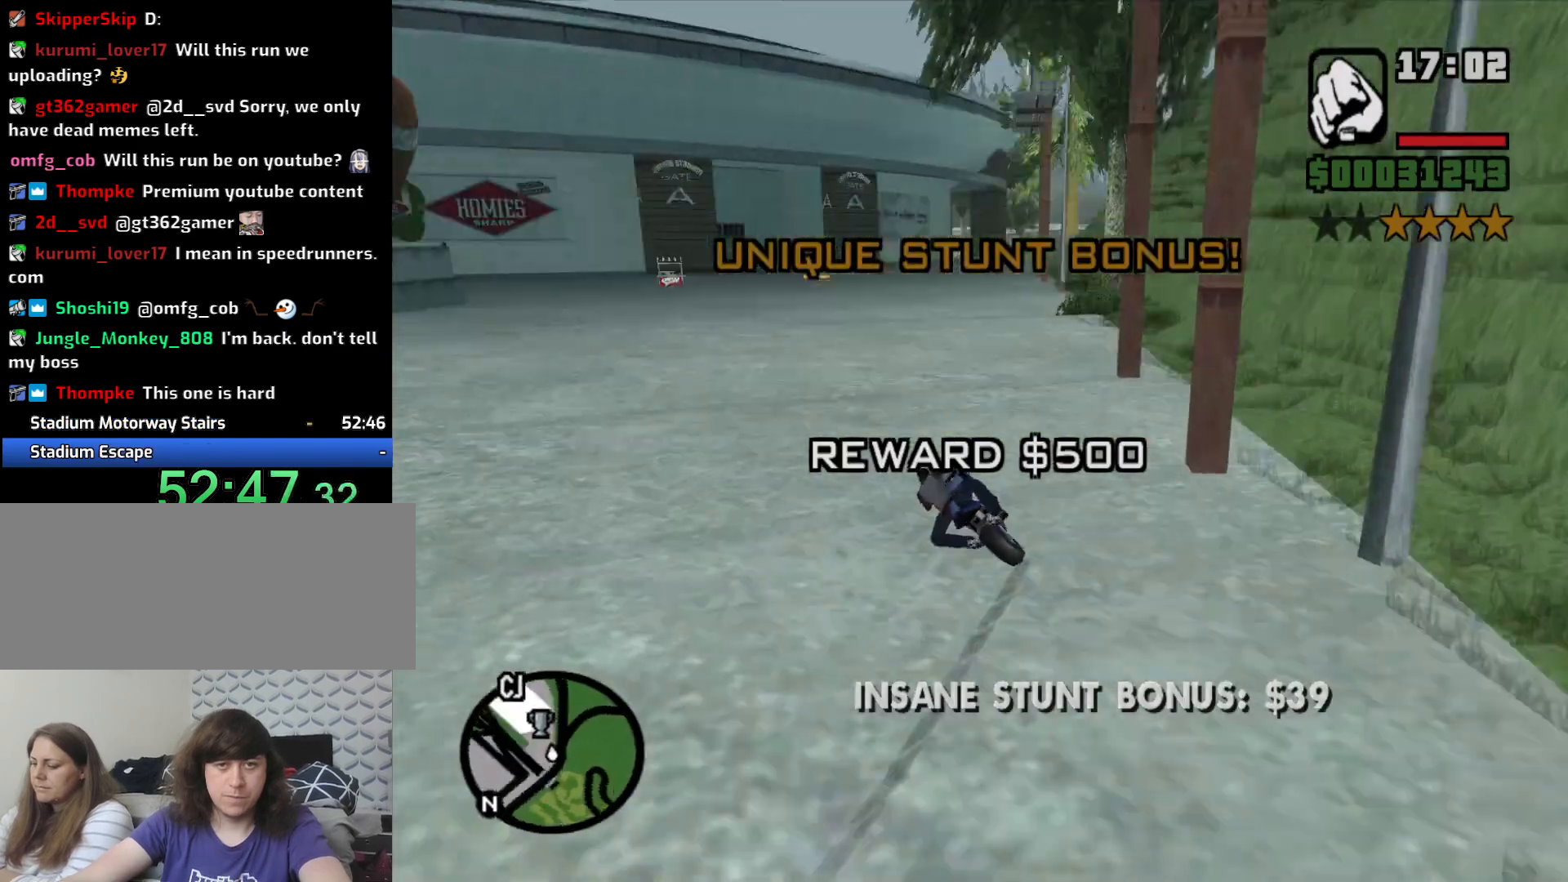
{"keys": ["d", "w"], "mouse": [], "events": [[50, "space", "up"], [100, "w", "down"], [283, "a", "up"], [283, "d", "down"], [367, "2", "down"], [467, "2", "up"]]}
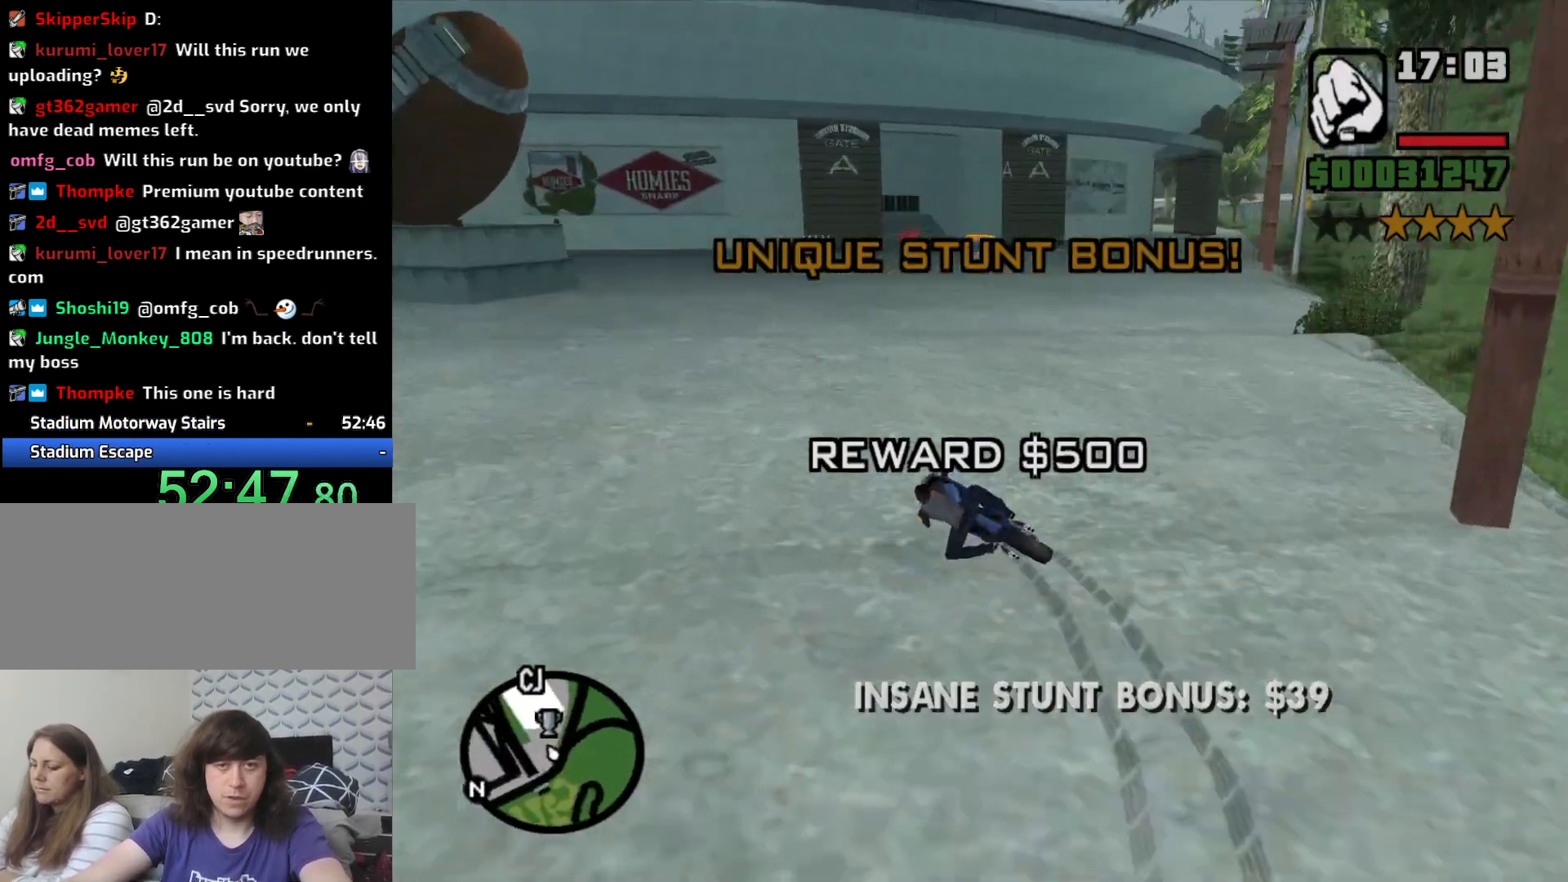
{"keys": ["2", "d", "w"], "mouse": [], "events": [[50, "2", "down"], [100, "w", "up"], [150, "2", "up"], [433, "2", "down"], [483, "w", "down"]]}
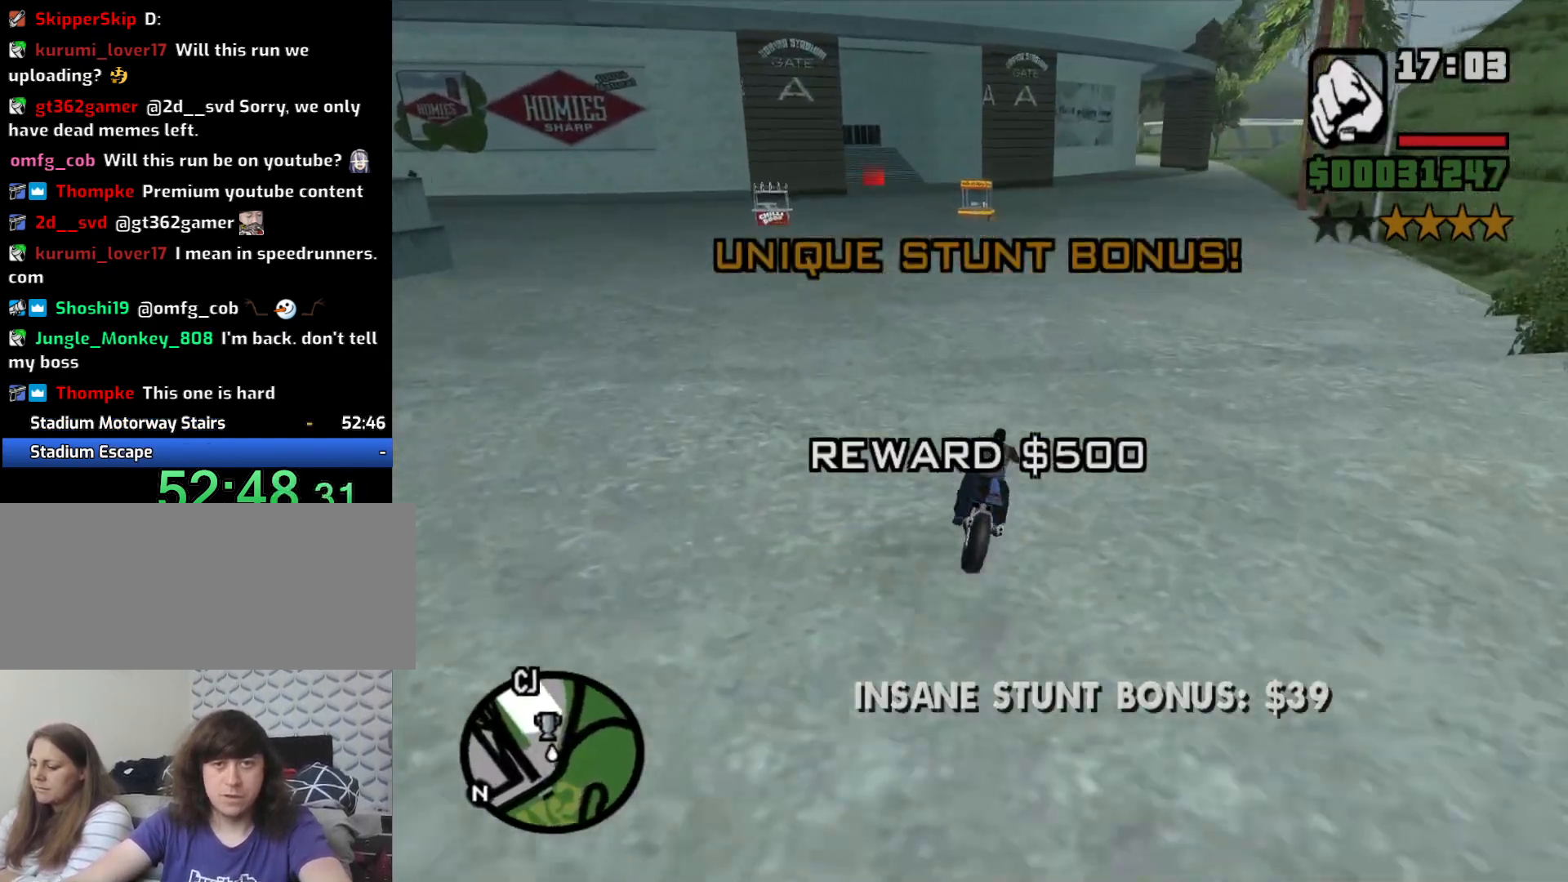
{"keys": ["2", "w"], "mouse": [], "events": [[33, "2", "up"], [117, "2", "down"], [167, "d", "up"], [217, "2", "up"], [317, "2", "down"], [400, "2", "up"], [500, "2", "down"]]}
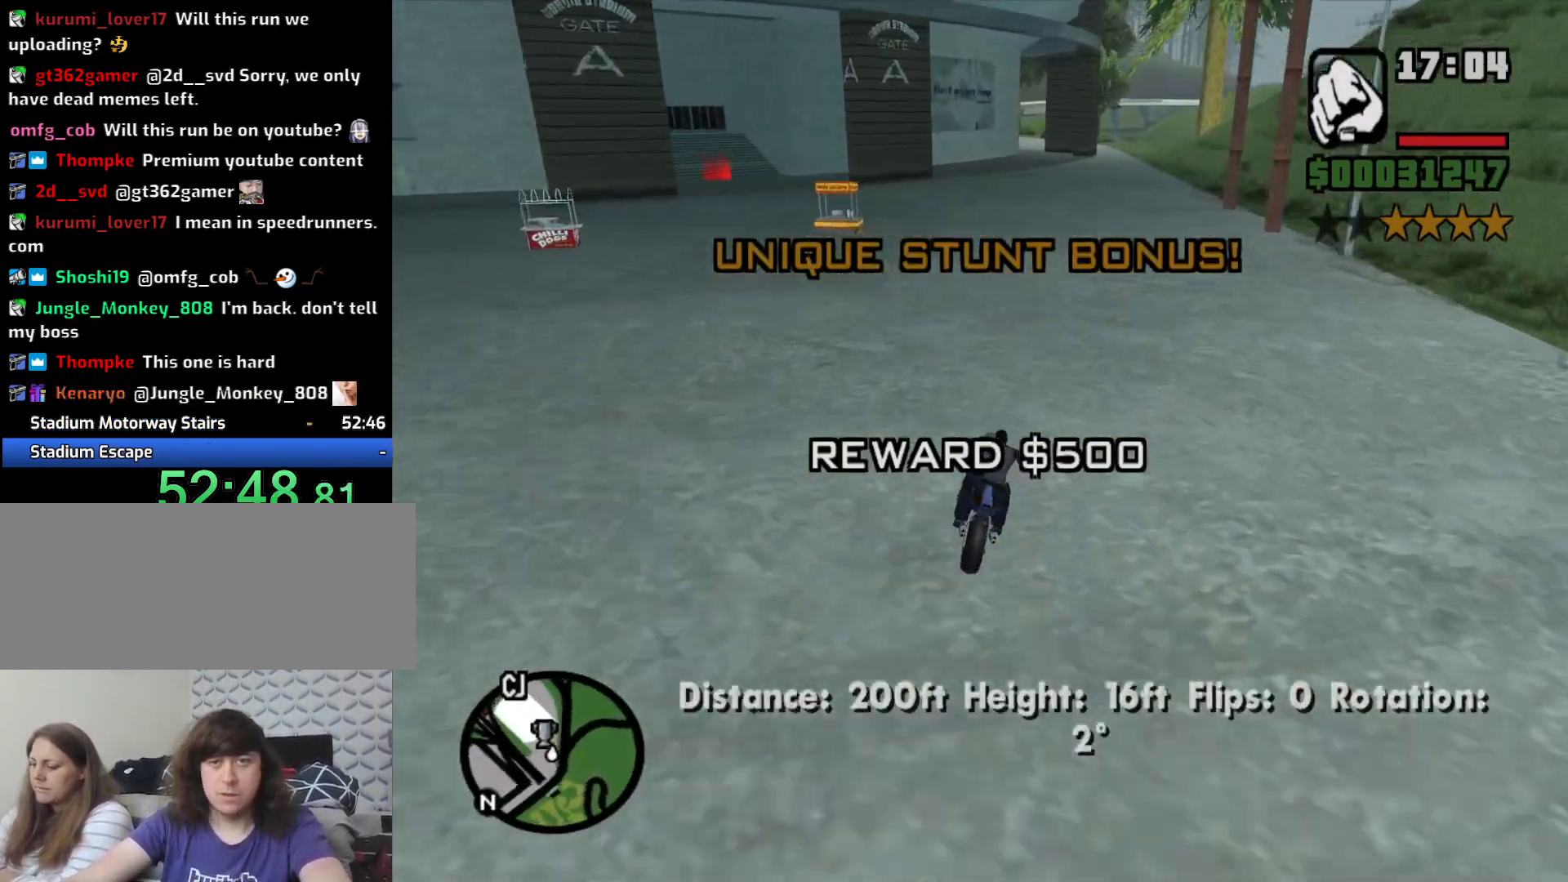
{"keys": ["w"], "mouse": [], "events": [[100, "2", "up"], [133, "d", "down"], [183, "2", "down"], [233, "mouse_left", "down"], [283, "2", "up"], [283, "d", "up"], [367, "2", "down"], [367, "mouse_left", "up"], [467, "2", "up"]]}
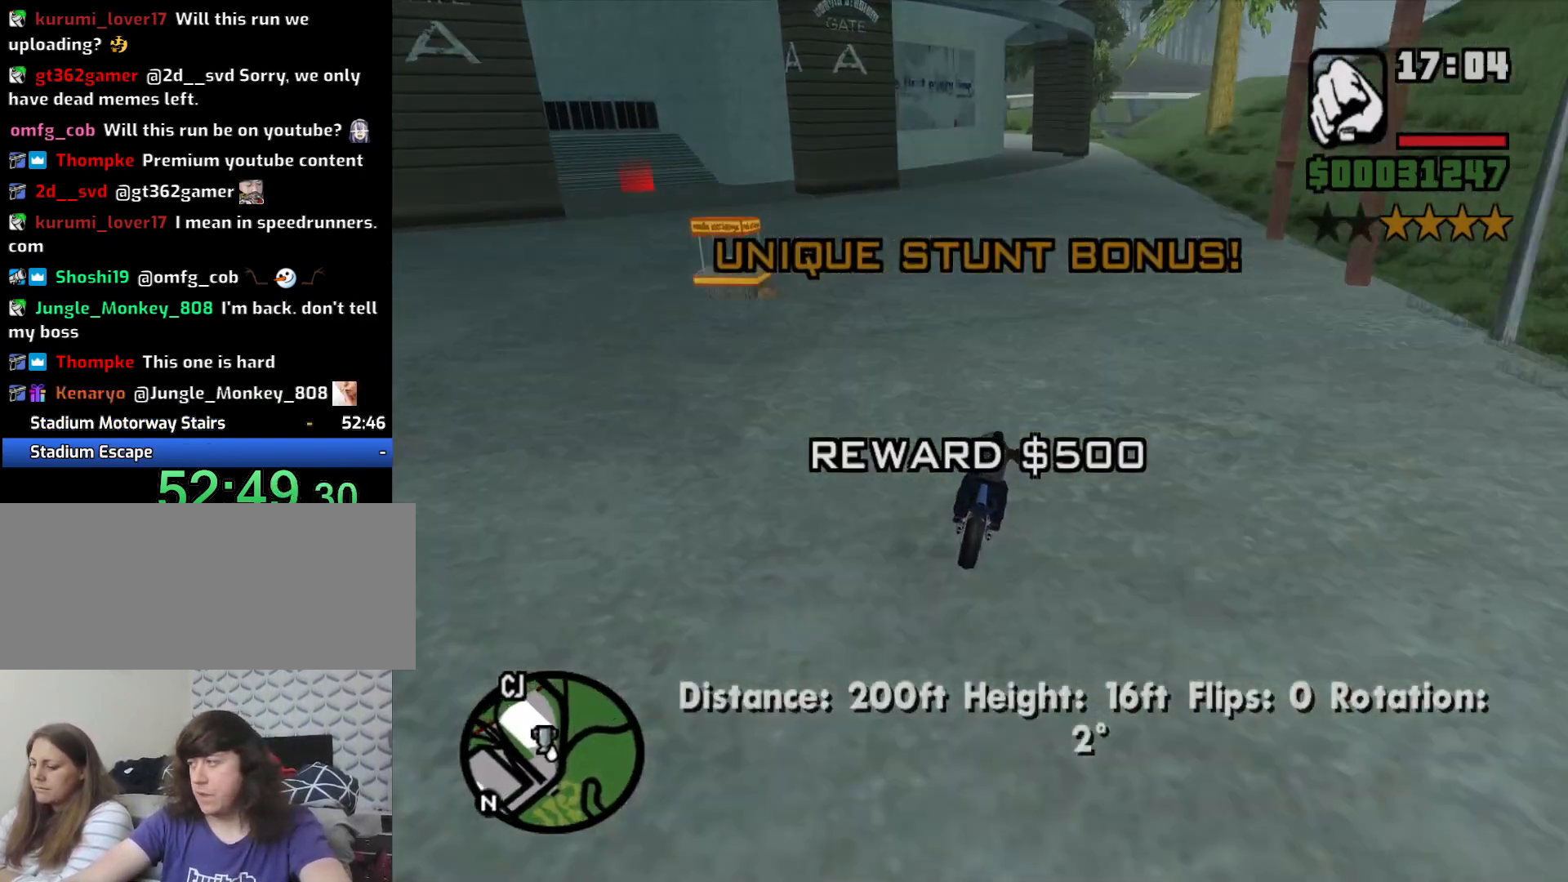
{"keys": ["2", "w"], "mouse": [], "events": [[67, "2", "down"], [150, "2", "up"], [250, "2", "down"], [300, "2", "up"], [433, "2", "down"]]}
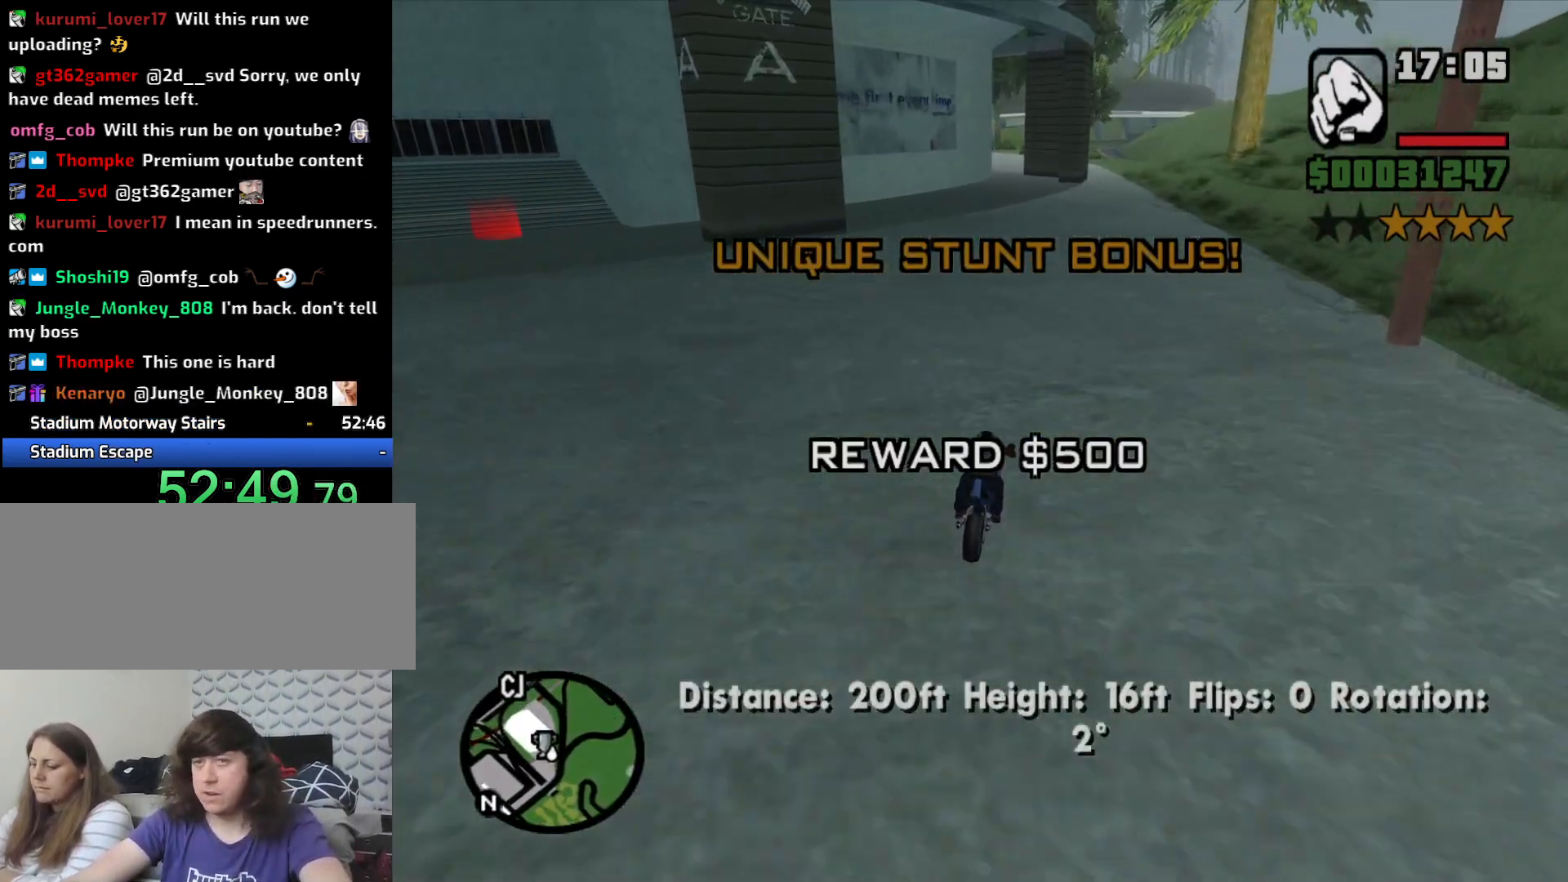
{"keys": ["2", "a", "w"], "mouse": [], "events": [[33, "2", "up"], [117, "2", "down"], [217, "2", "up"], [300, "2", "down"], [400, "2", "up"], [500, "2", "down"], [500, "a", "down"]]}
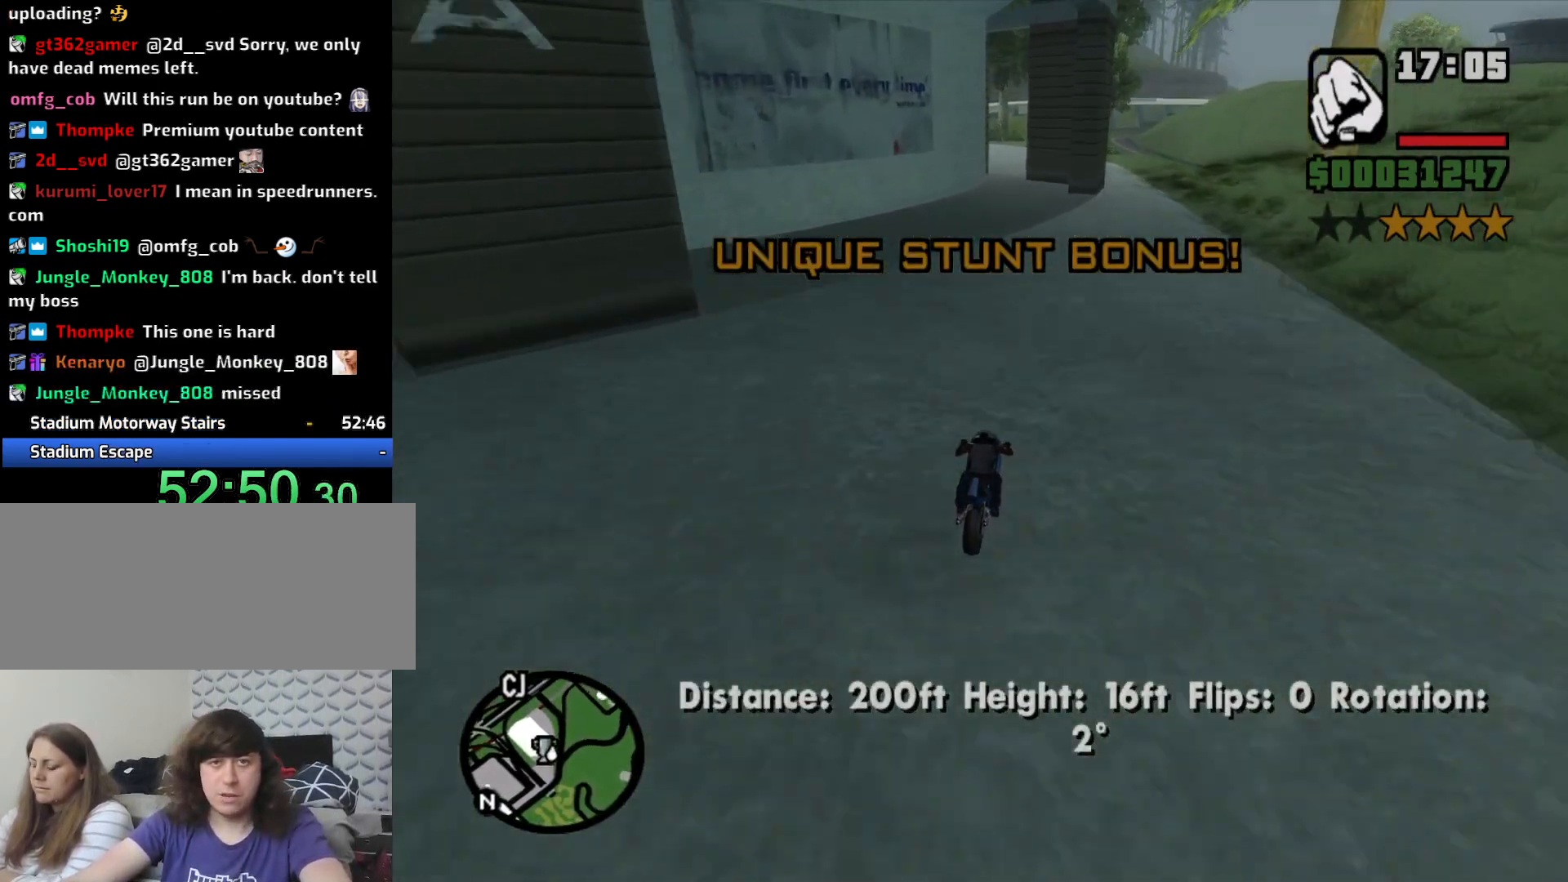
{"keys": ["a", "w"], "mouse": [], "events": [[100, "2", "up"], [183, "2", "down"], [183, "a", "up"], [283, "2", "up"], [367, "2", "down"], [467, "2", "up"], [467, "a", "down"]]}
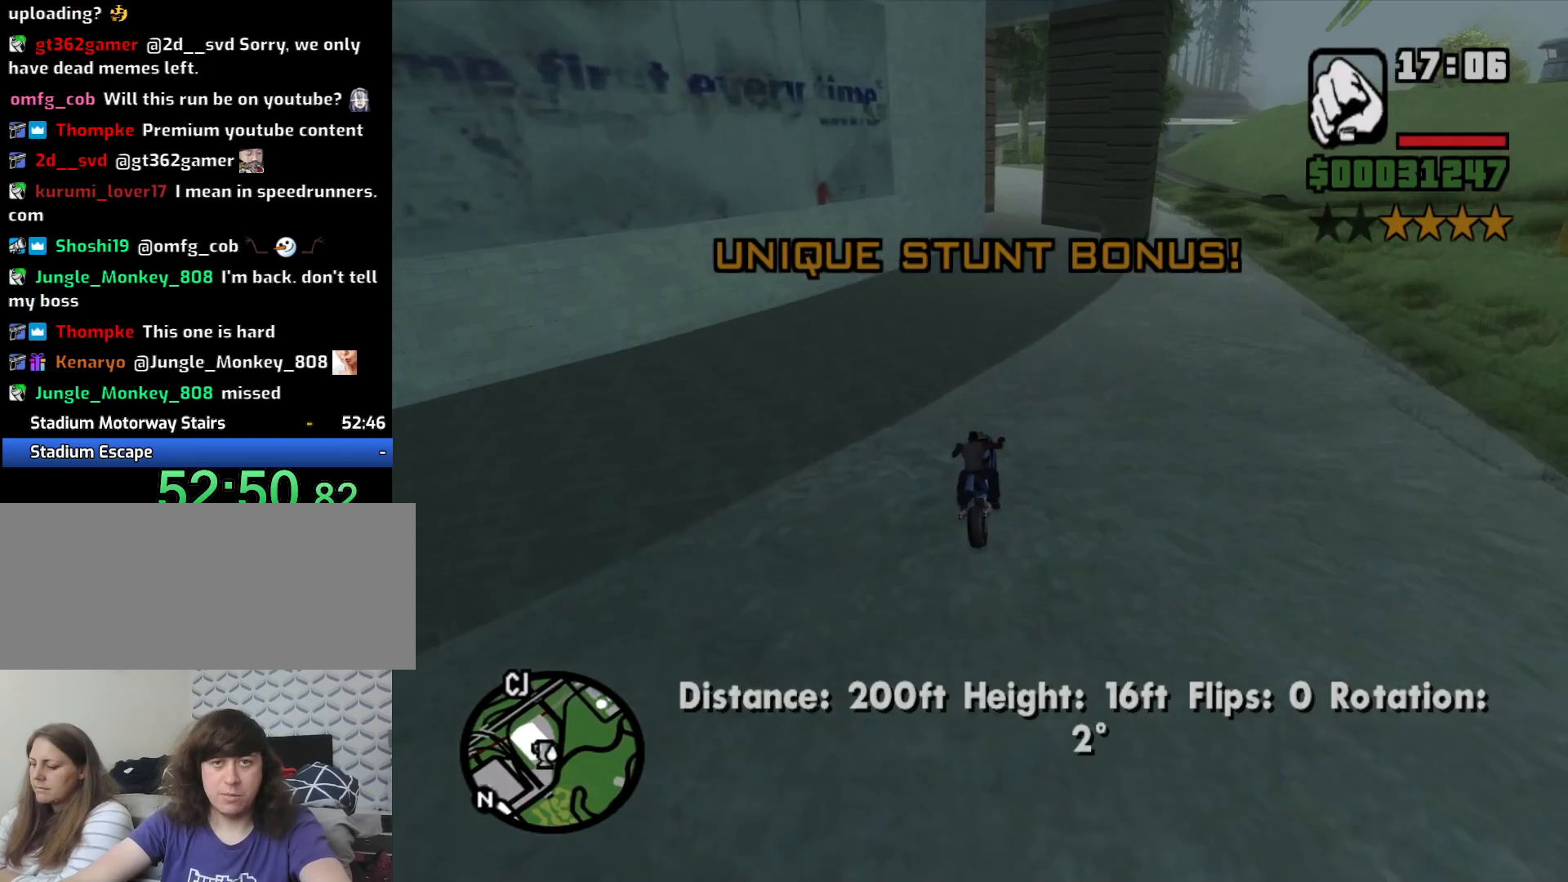
{"keys": ["d", "w"], "mouse": [], "events": [[67, "2", "down"], [150, "2", "up"], [150, "a", "up"], [250, "2", "down"], [333, "2", "up"], [433, "d", "down"]]}
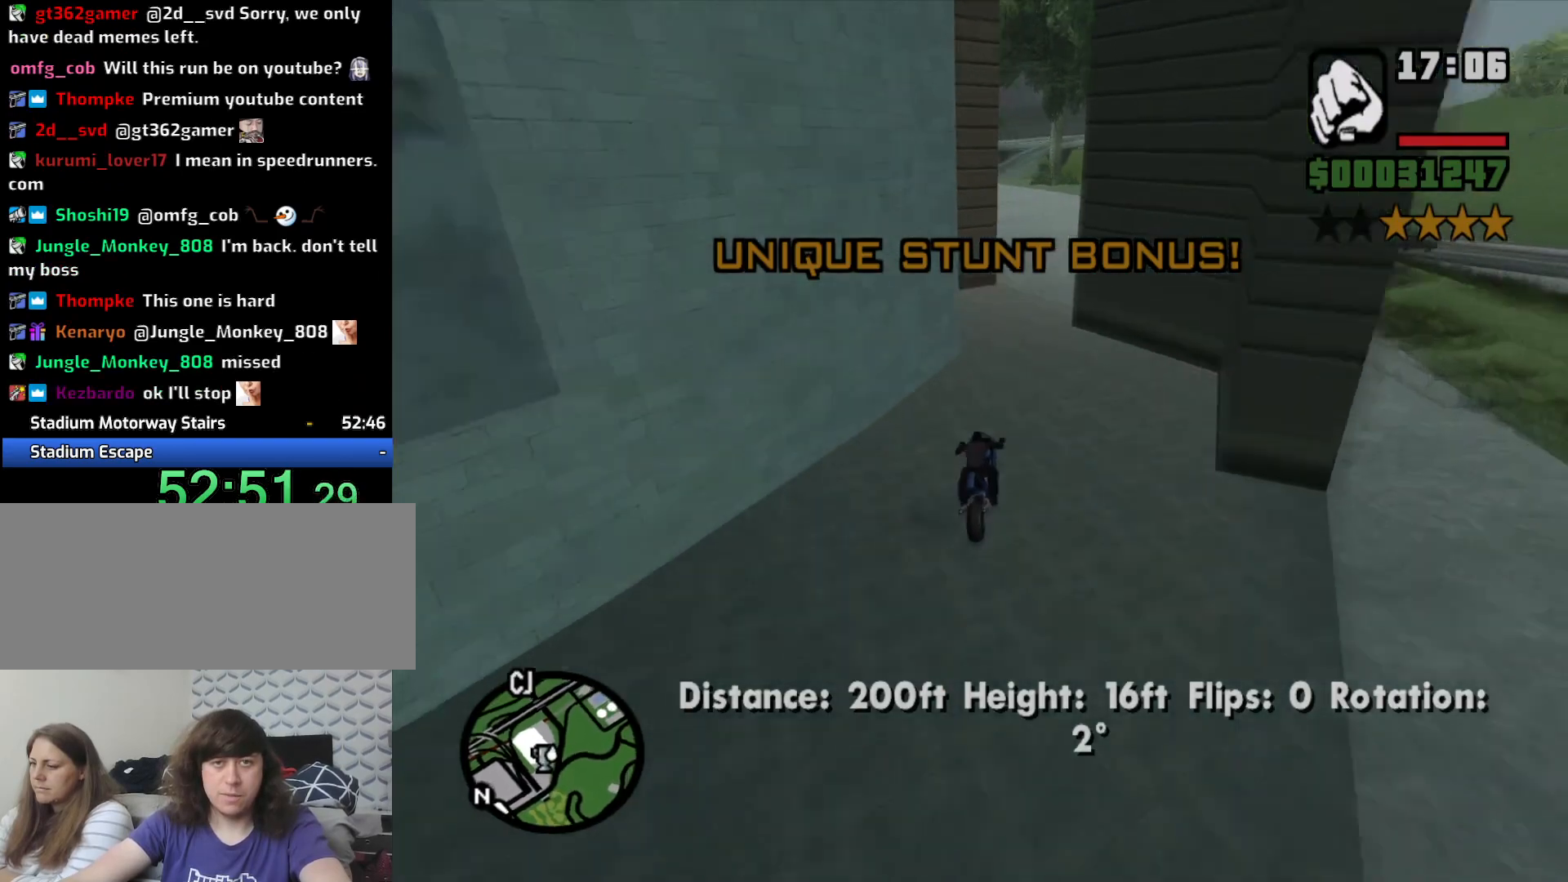
{"keys": ["a", "w"], "mouse": [], "events": [[67, "d", "up"], [217, "a", "down"]]}
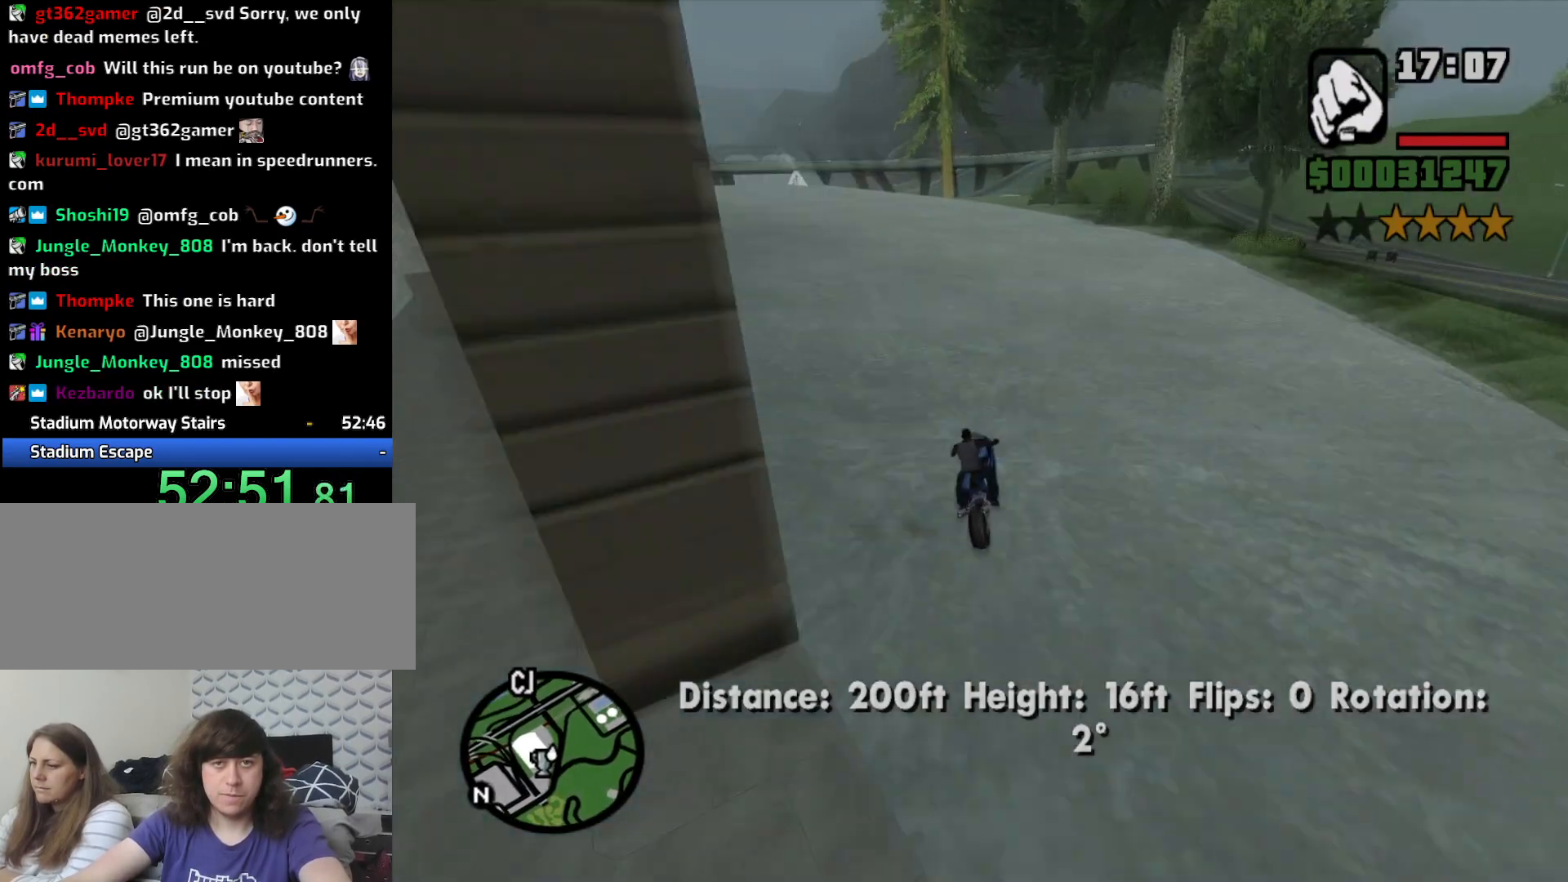
{"keys": ["a"], "mouse": [], "events": [[133, "w", "up"], [317, "space", "down"], [367, "space", "up"]]}
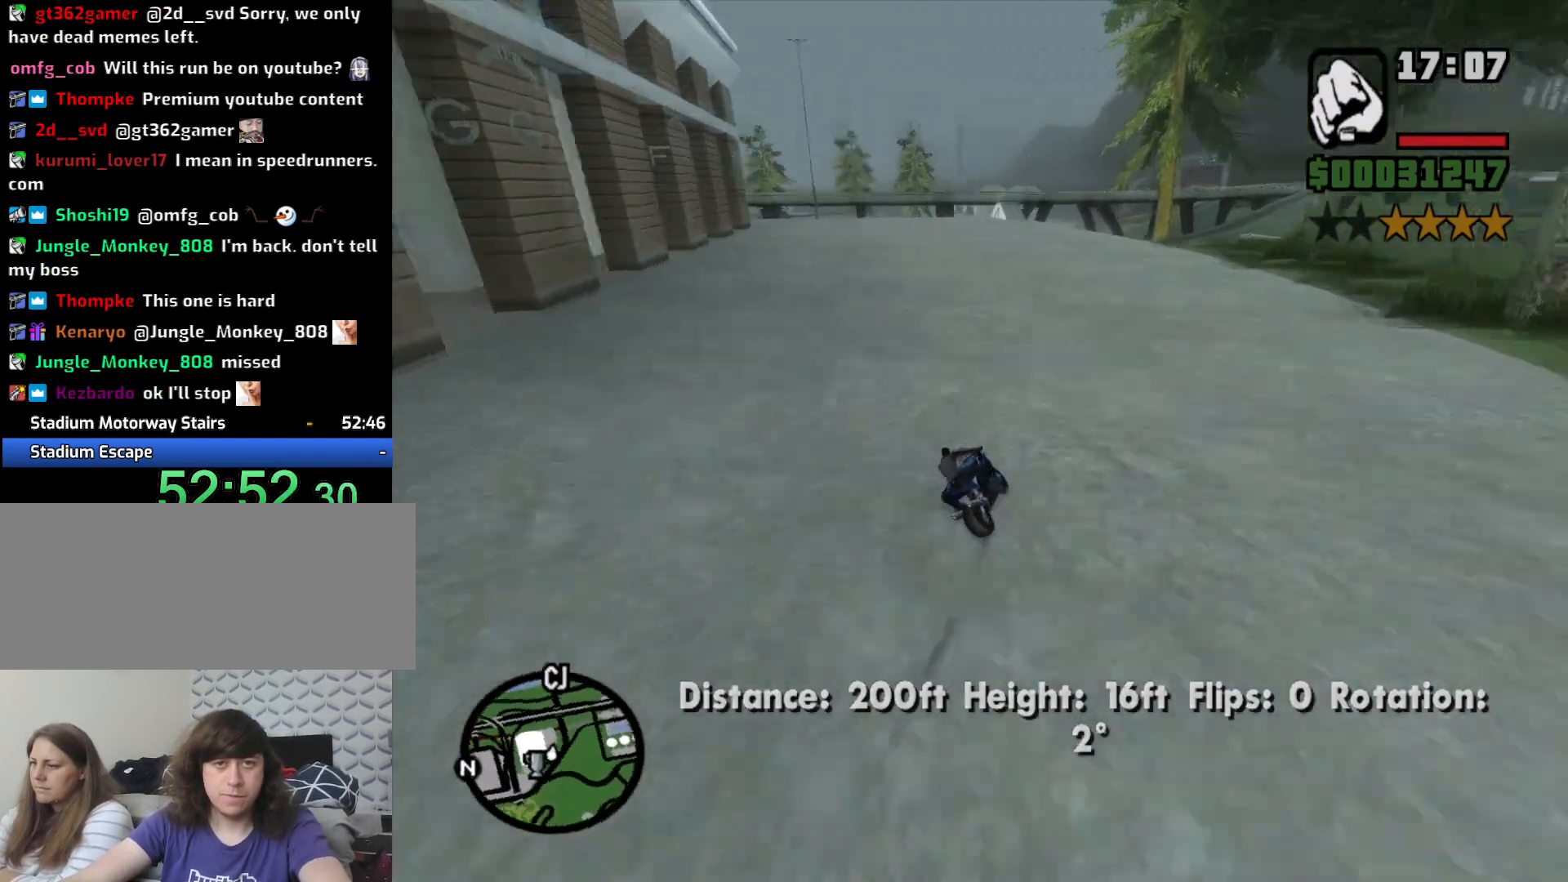
{"keys": ["2", "d", "w"], "mouse": [], "events": [[17, "w", "down"], [67, "2", "down"], [200, "2", "up"], [200, "a", "up"], [250, "2", "down"], [383, "2", "up"], [433, "2", "down"], [433, "d", "down"]]}
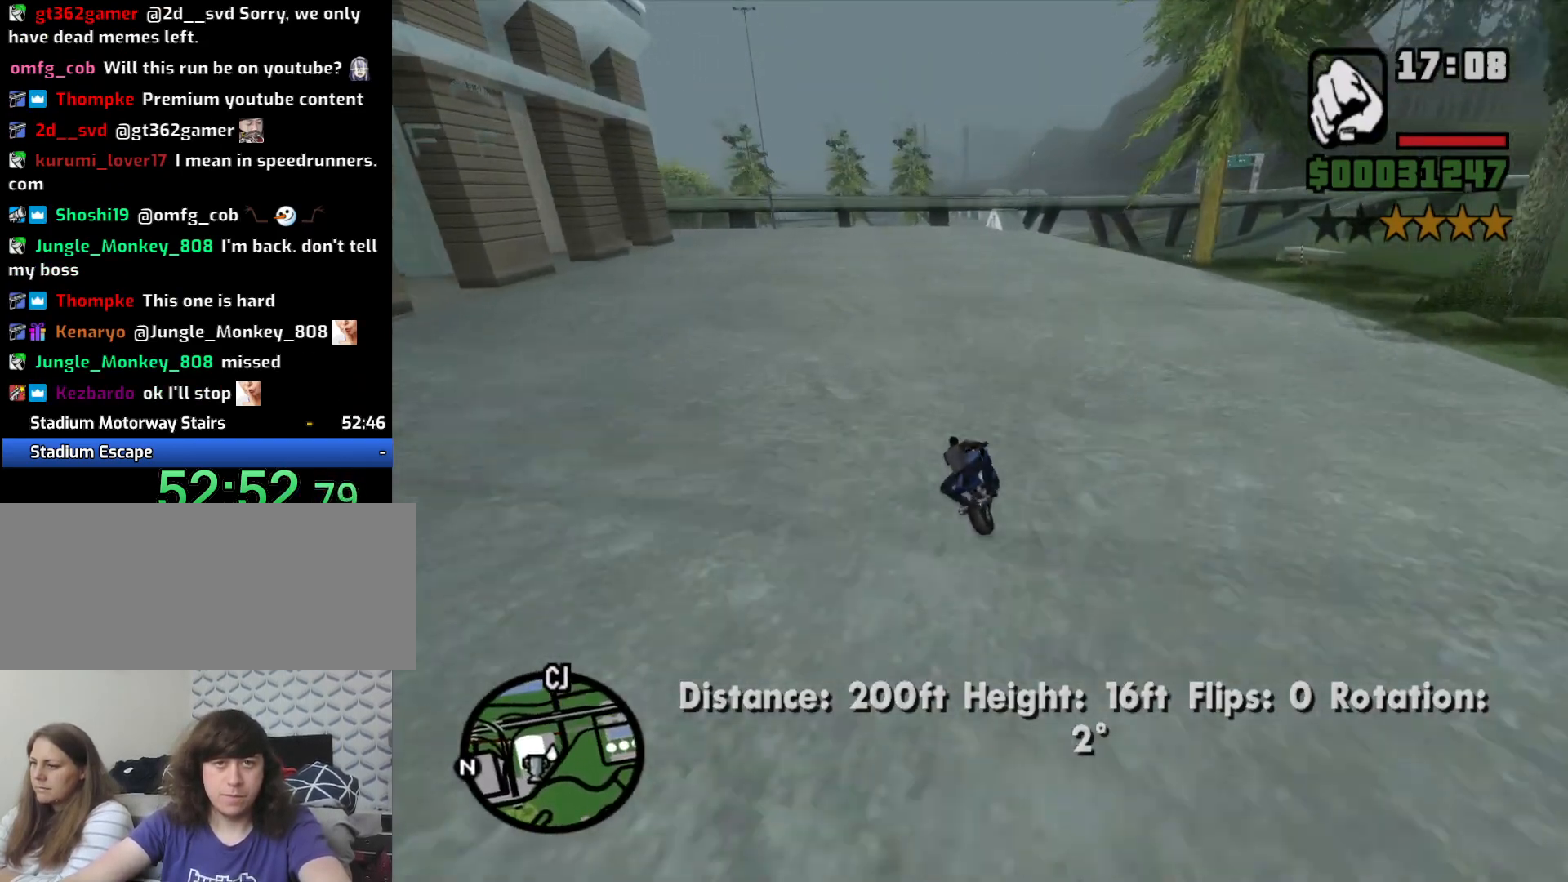
{"keys": ["2", "a", "w"], "mouse": [], "events": [[33, "2", "up"], [83, "d", "up"], [117, "2", "down"], [217, "2", "up"], [317, "2", "down"], [350, "a", "down"], [400, "2", "up"], [500, "2", "down"]]}
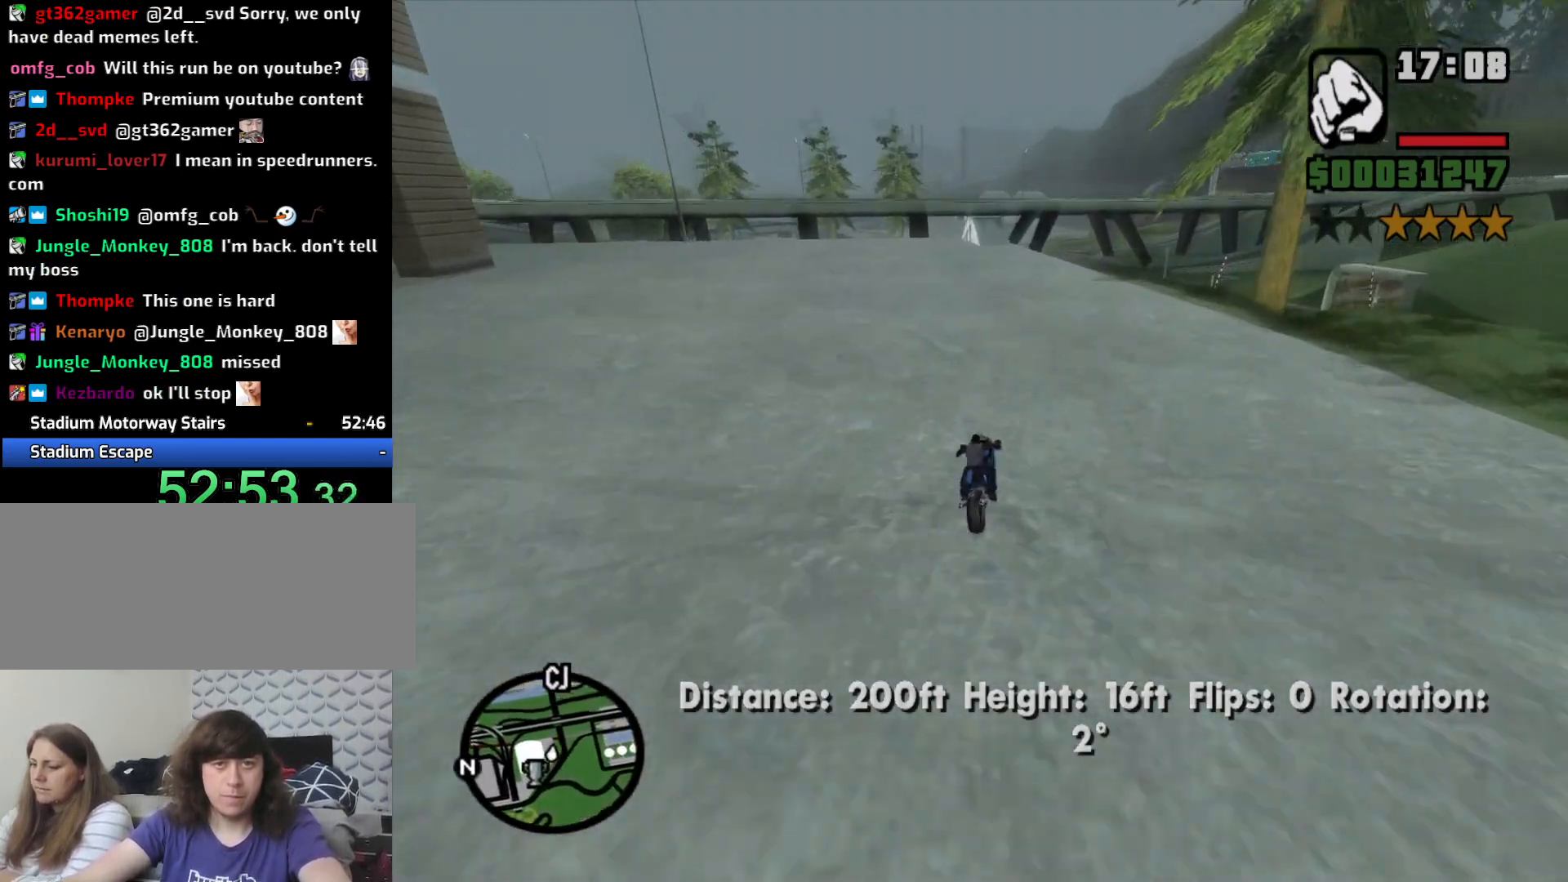
{"keys": ["w"], "mouse": [], "events": [[50, "a", "up"], [100, "2", "up"], [133, "a", "down"], [183, "2", "down"], [283, "2", "up"], [317, "a", "up"], [417, "2", "down"], [467, "2", "up"]]}
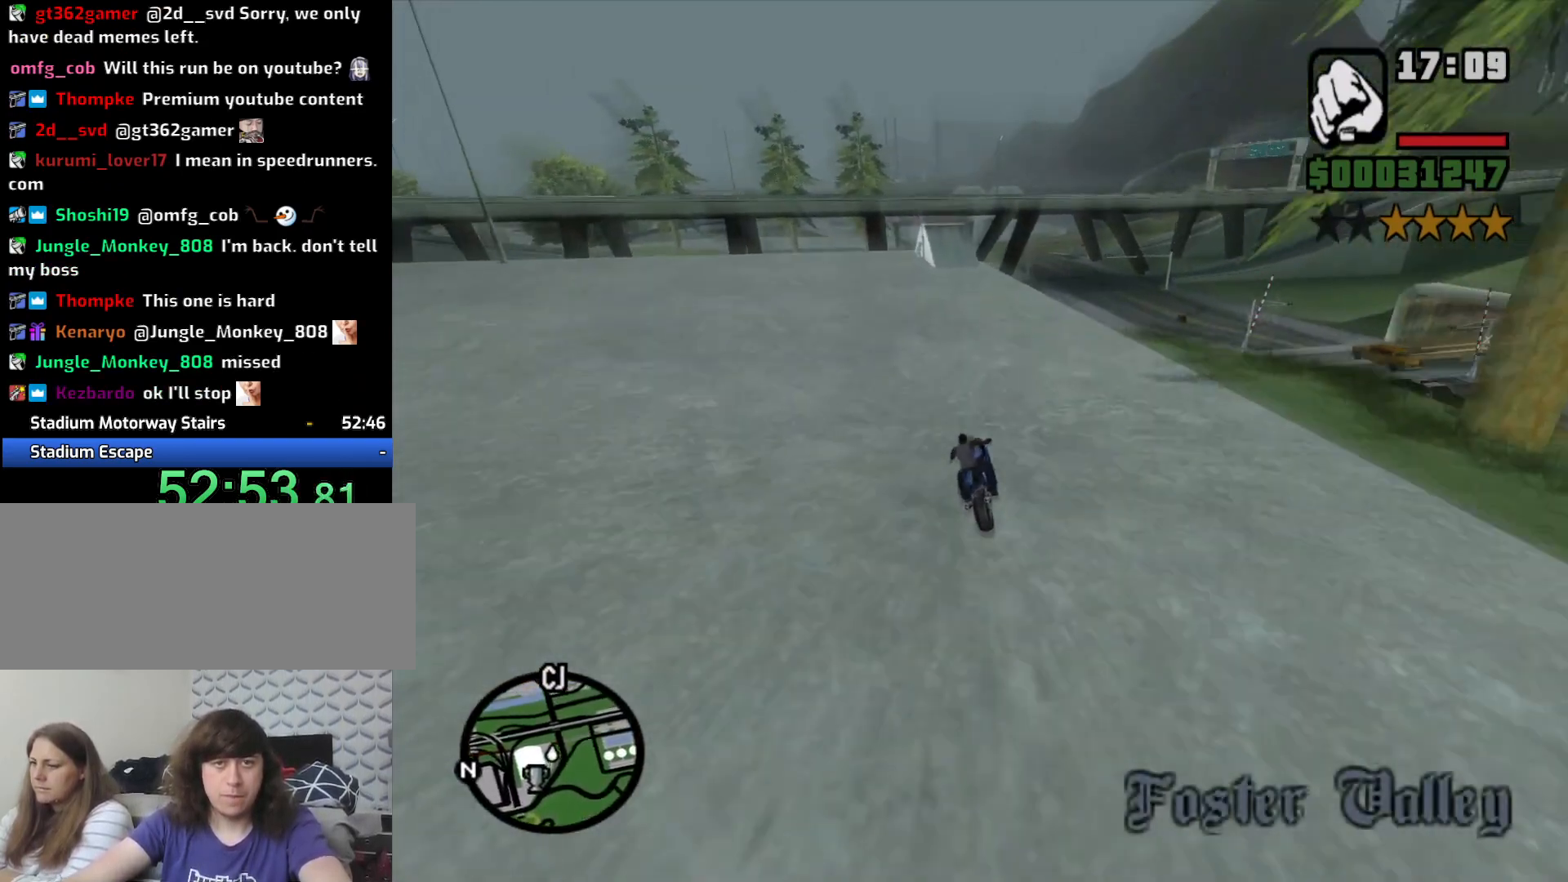
{"keys": ["a", "w"], "mouse": [], "events": [[50, "a", "down"], [100, "2", "down"], [200, "2", "up"], [350, "a", "up"], [400, "a", "down"]]}
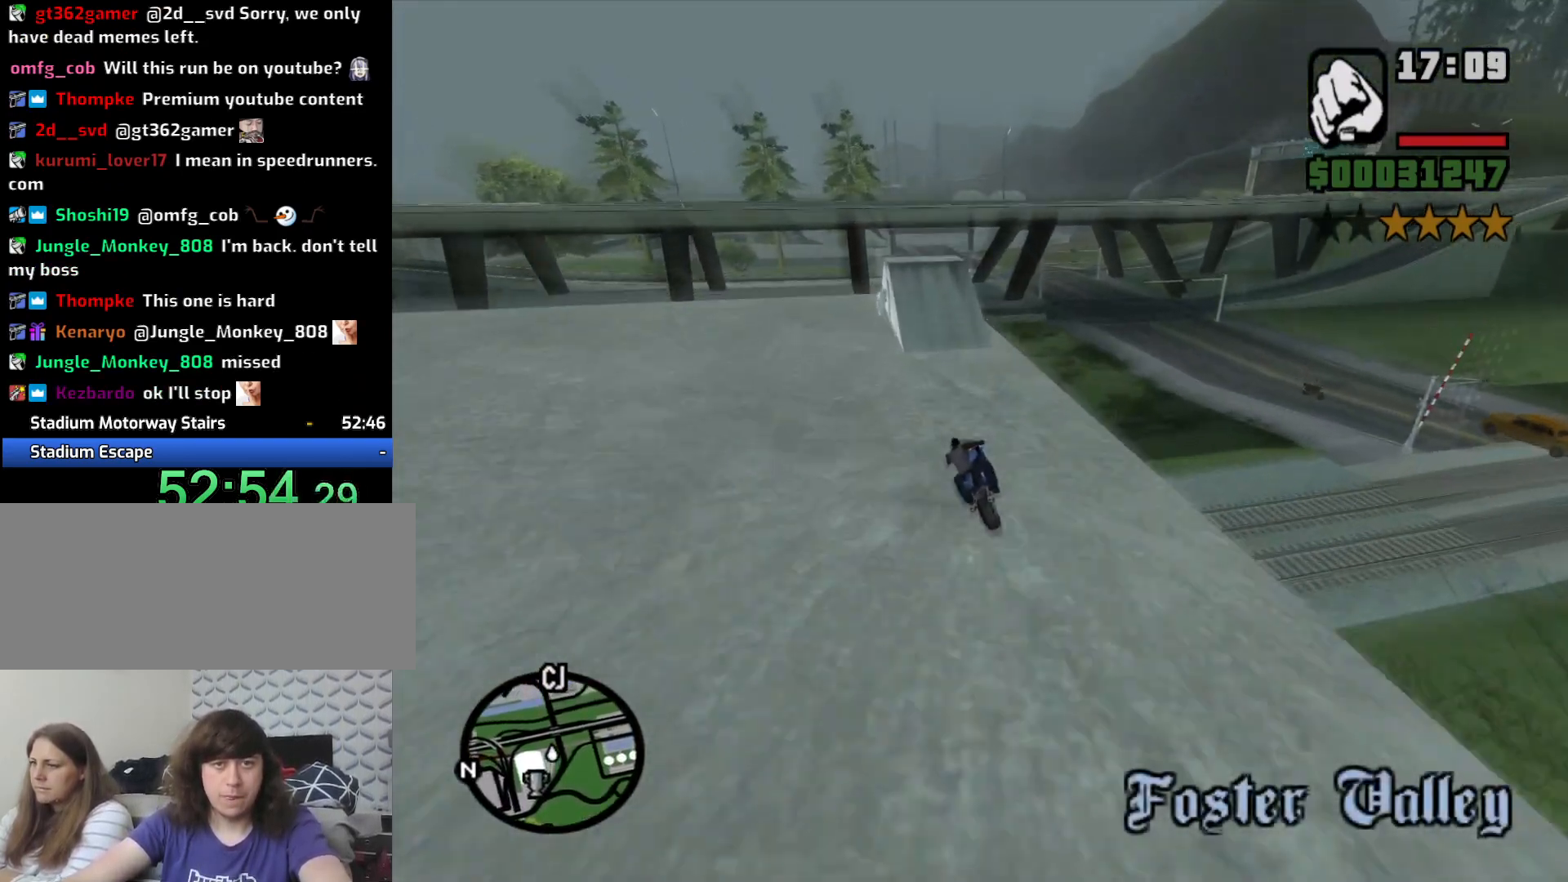
{"keys": ["2"], "mouse": [], "events": [[133, "5", "down"], [350, "5", "up"], [350, "a", "up"], [400, "w", "up"], [450, "2", "down"]]}
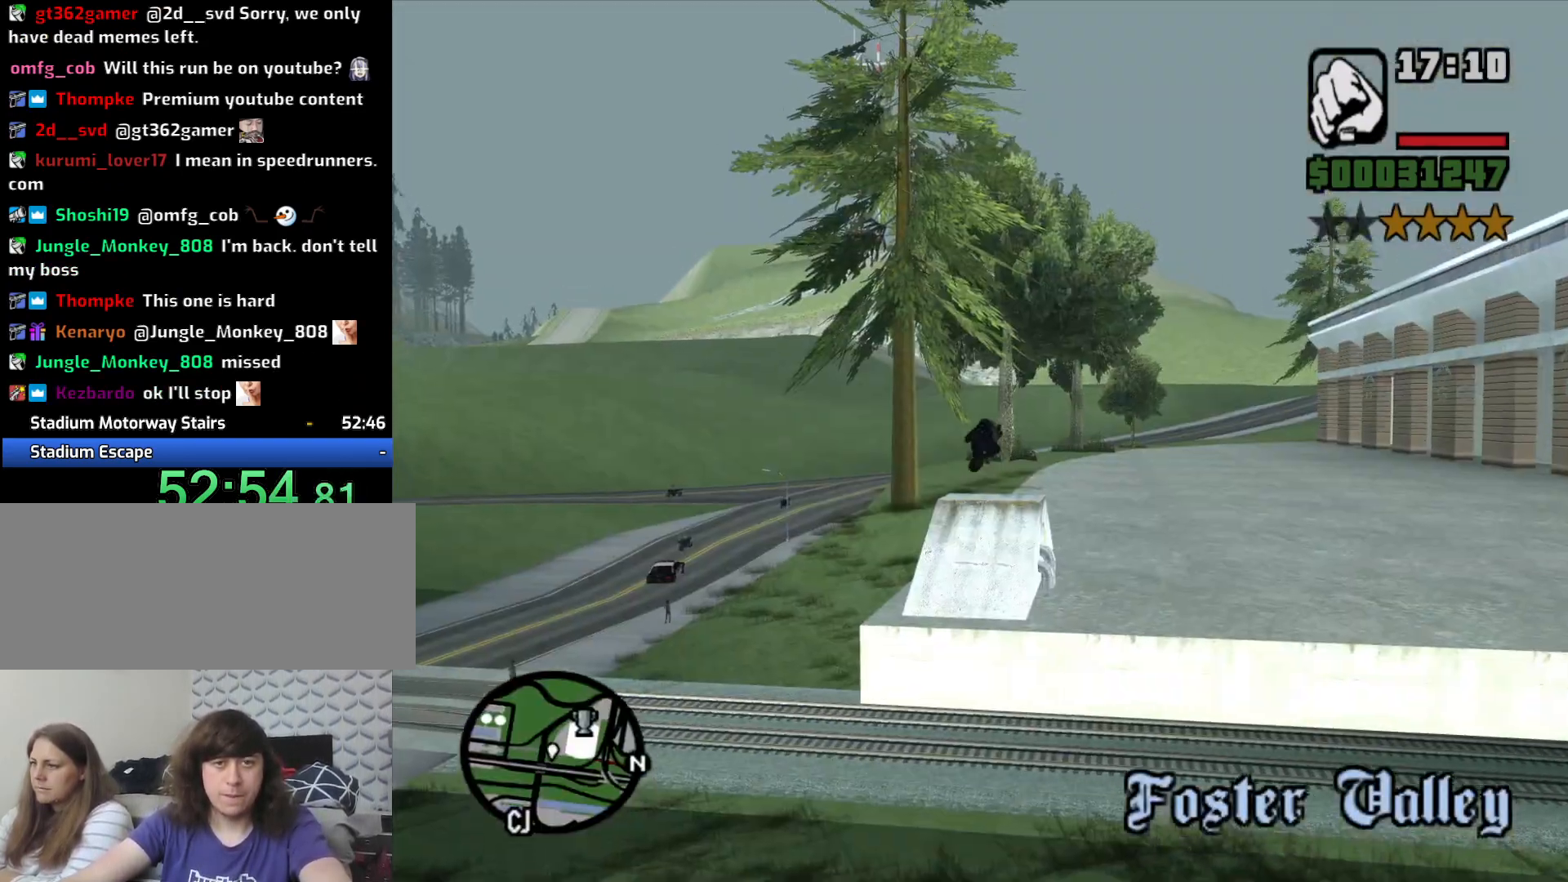
{"keys": [], "mouse": [], "events": [[100, "2", "up"], [133, "2", "down"], [283, "2", "up"], [317, "2", "down"], [467, "2", "up"]]}
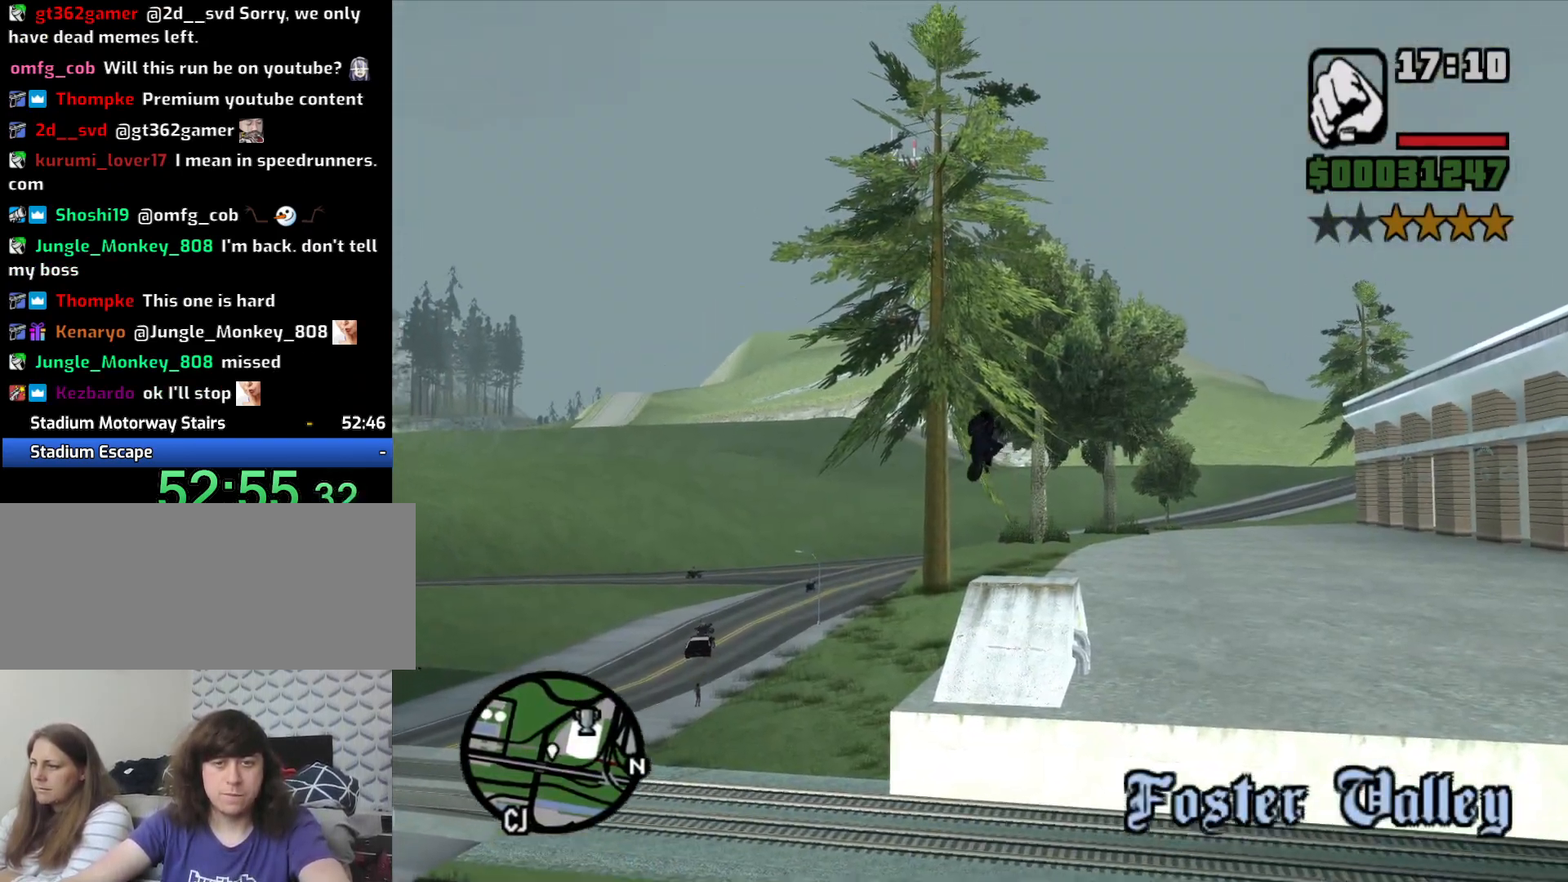
{"keys": ["2"], "mouse": [], "events": [[17, "2", "down"], [150, "2", "up"], [250, "2", "down"], [333, "2", "up"], [433, "2", "down"]]}
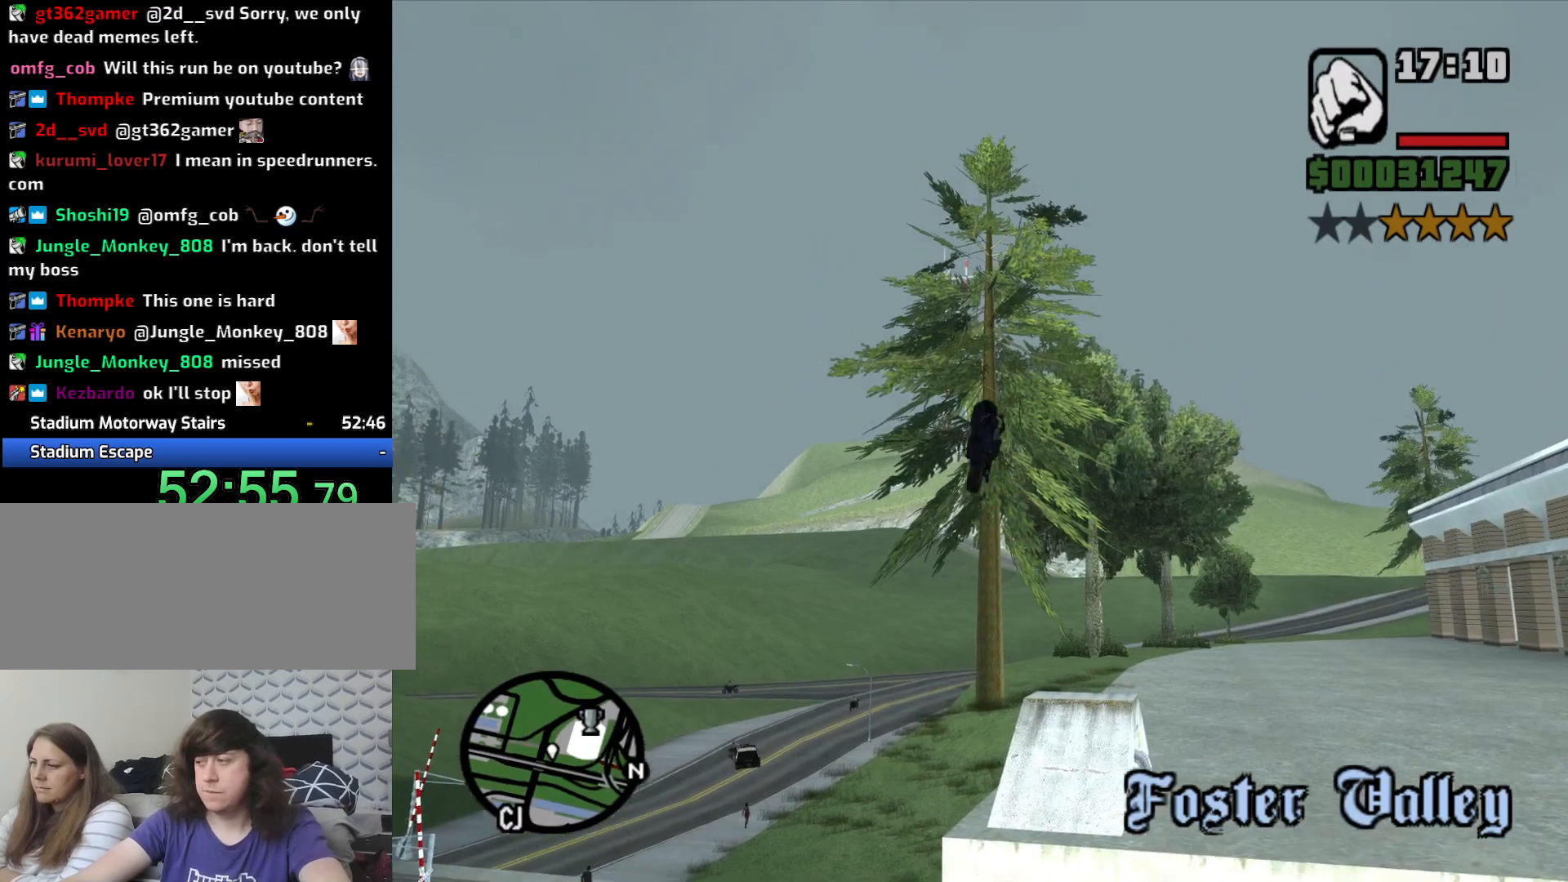
{"keys": ["2"], "mouse": [], "events": [[33, "2", "up"], [117, "2", "down"], [267, "2", "up"], [317, "2", "down"], [450, "2", "up"], [500, "2", "down"]]}
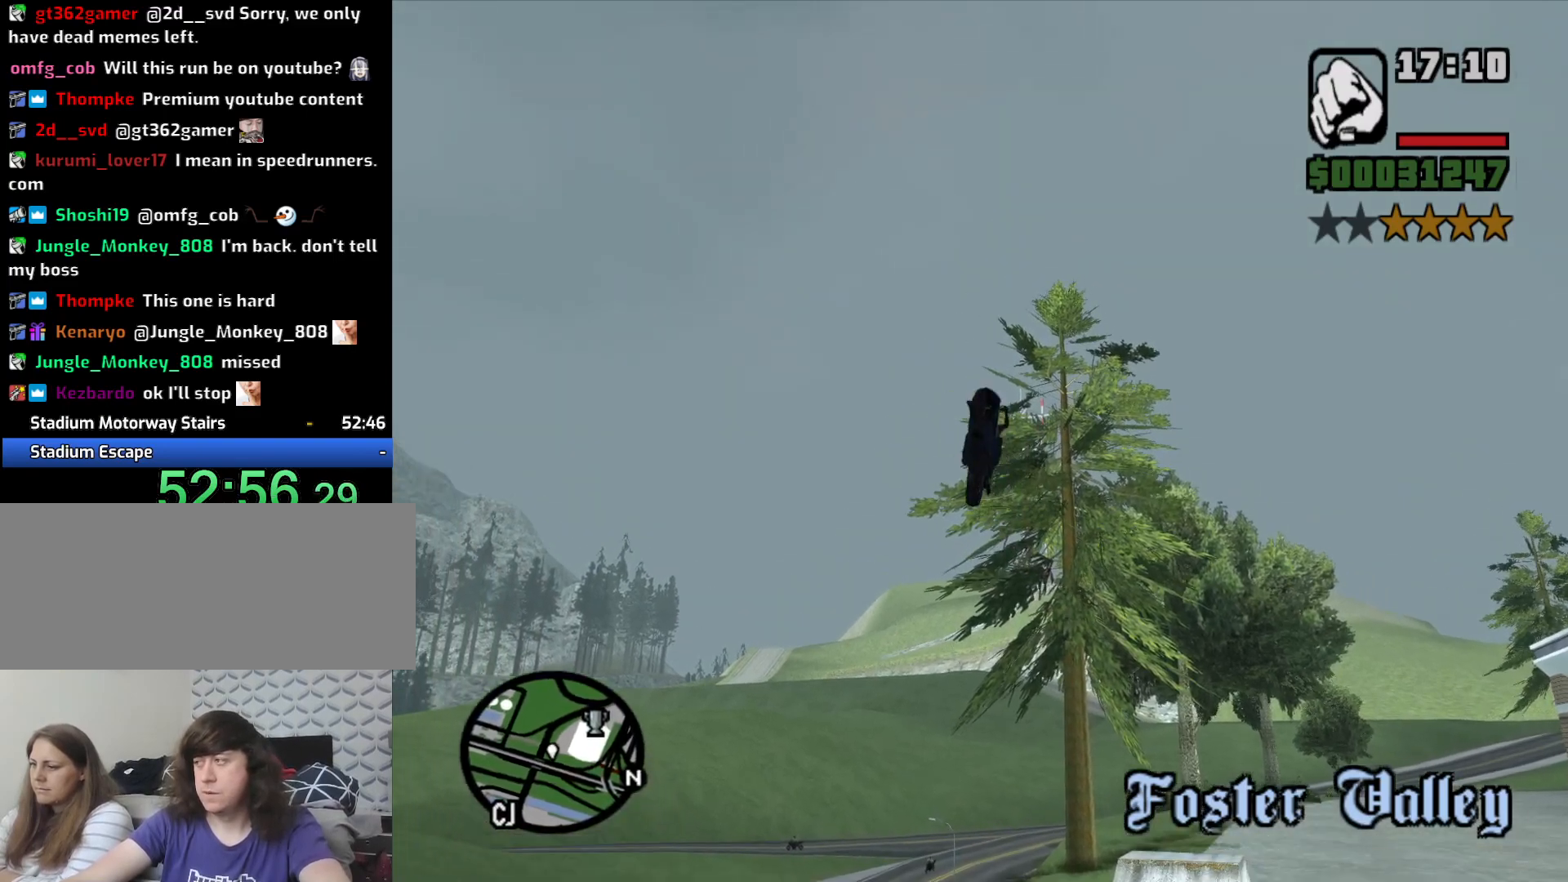
{"keys": ["2"], "mouse": [], "events": [[133, "2", "up"], [233, "2", "down"], [333, "2", "up"], [467, "2", "down"]]}
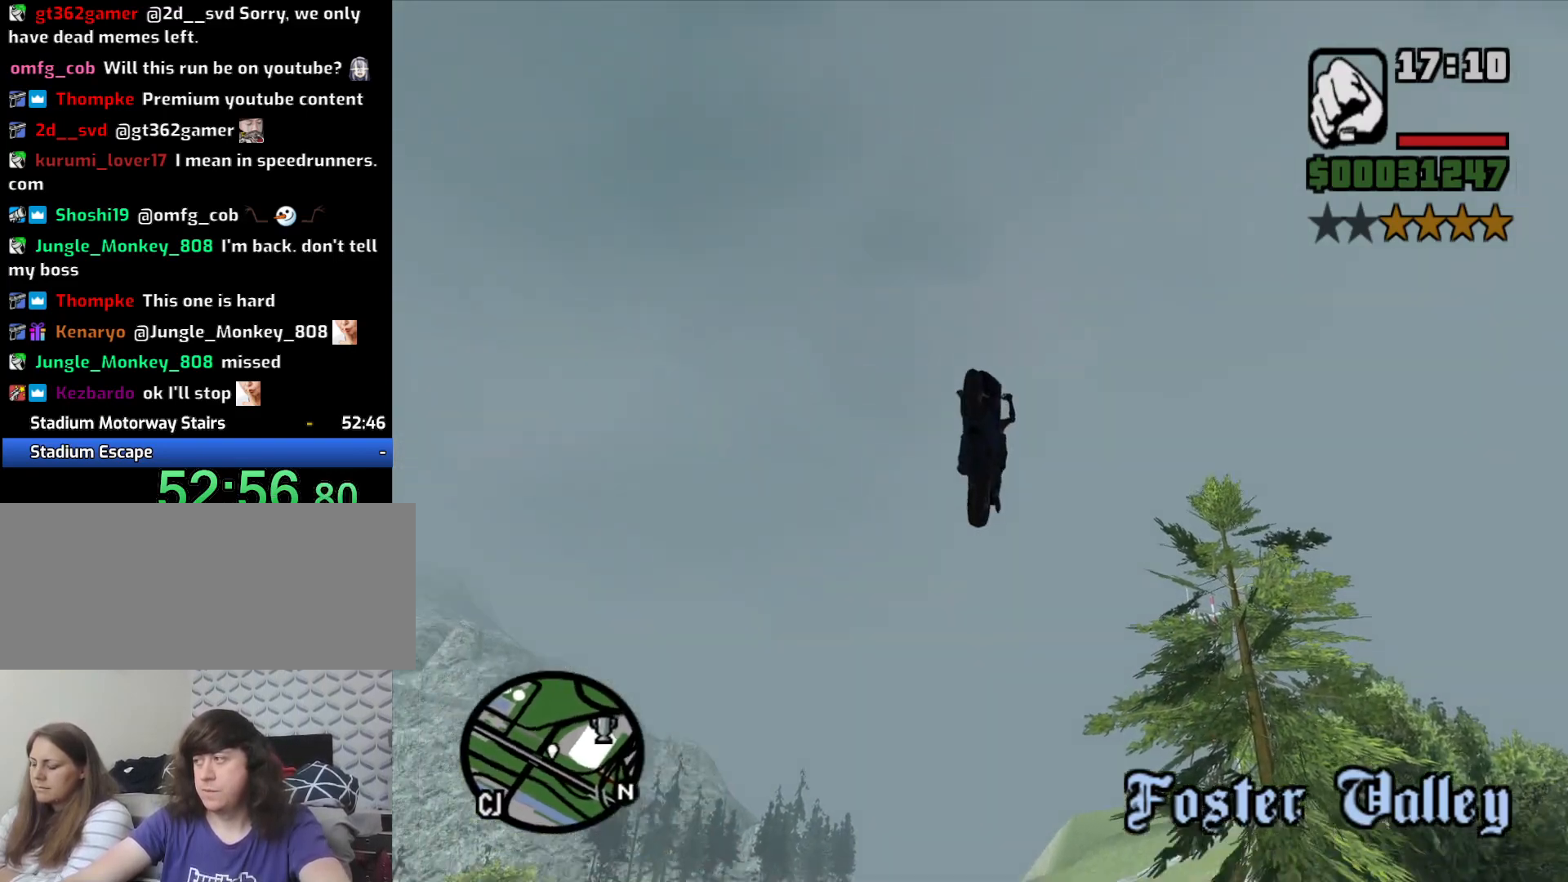
{"keys": ["2"], "mouse": [], "events": [[117, "2", "up"], [483, "2", "down"]]}
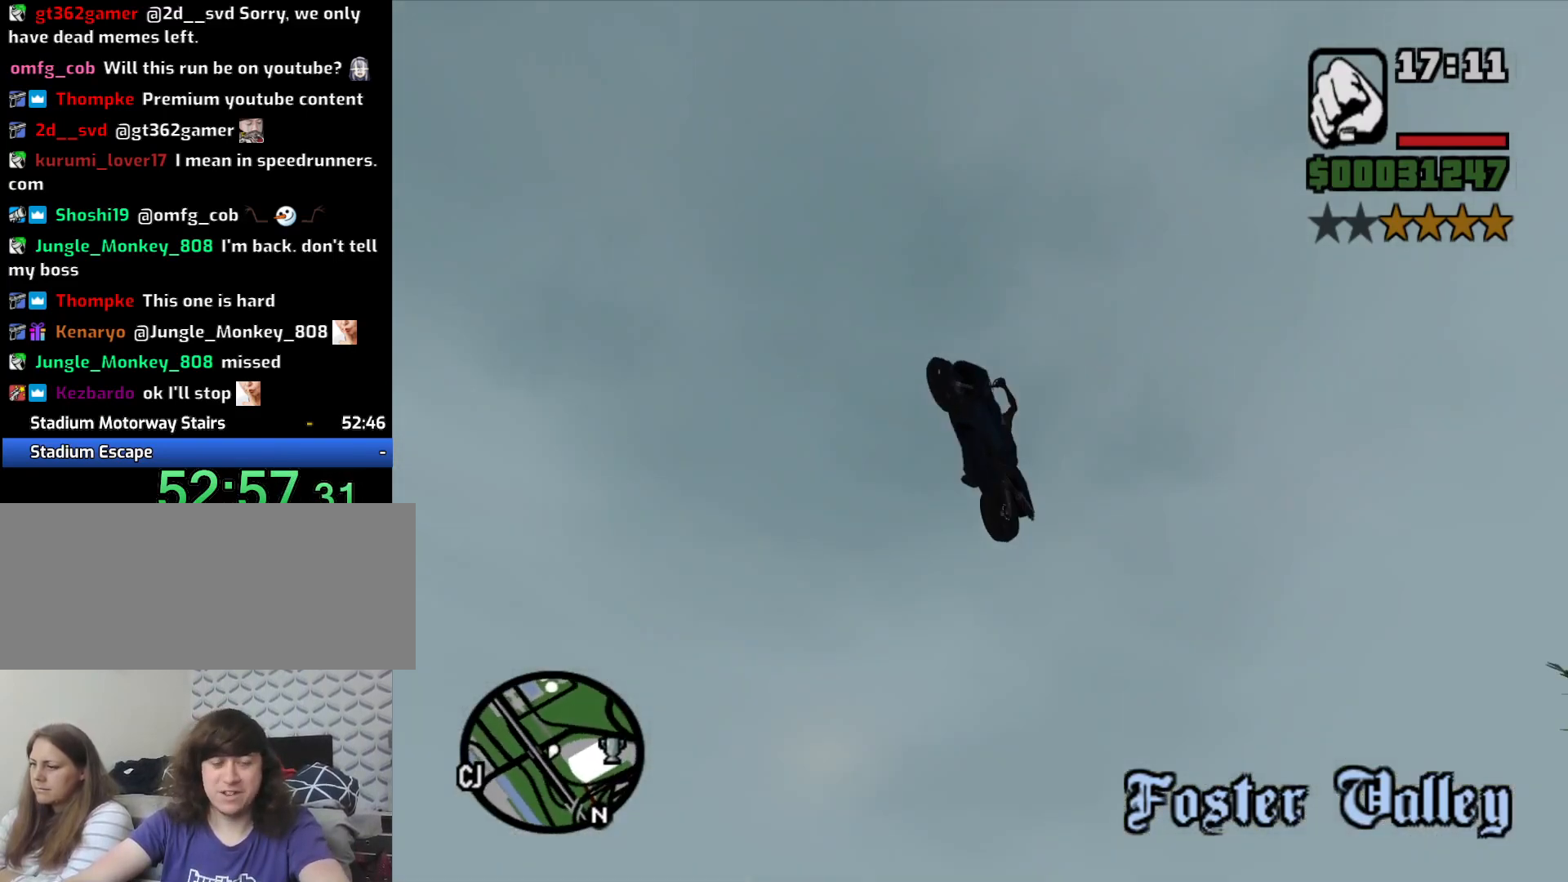
{"keys": ["d"], "mouse": [], "events": [[117, "2", "up"], [167, "2", "down"], [317, "2", "up"], [450, "d", "down"]]}
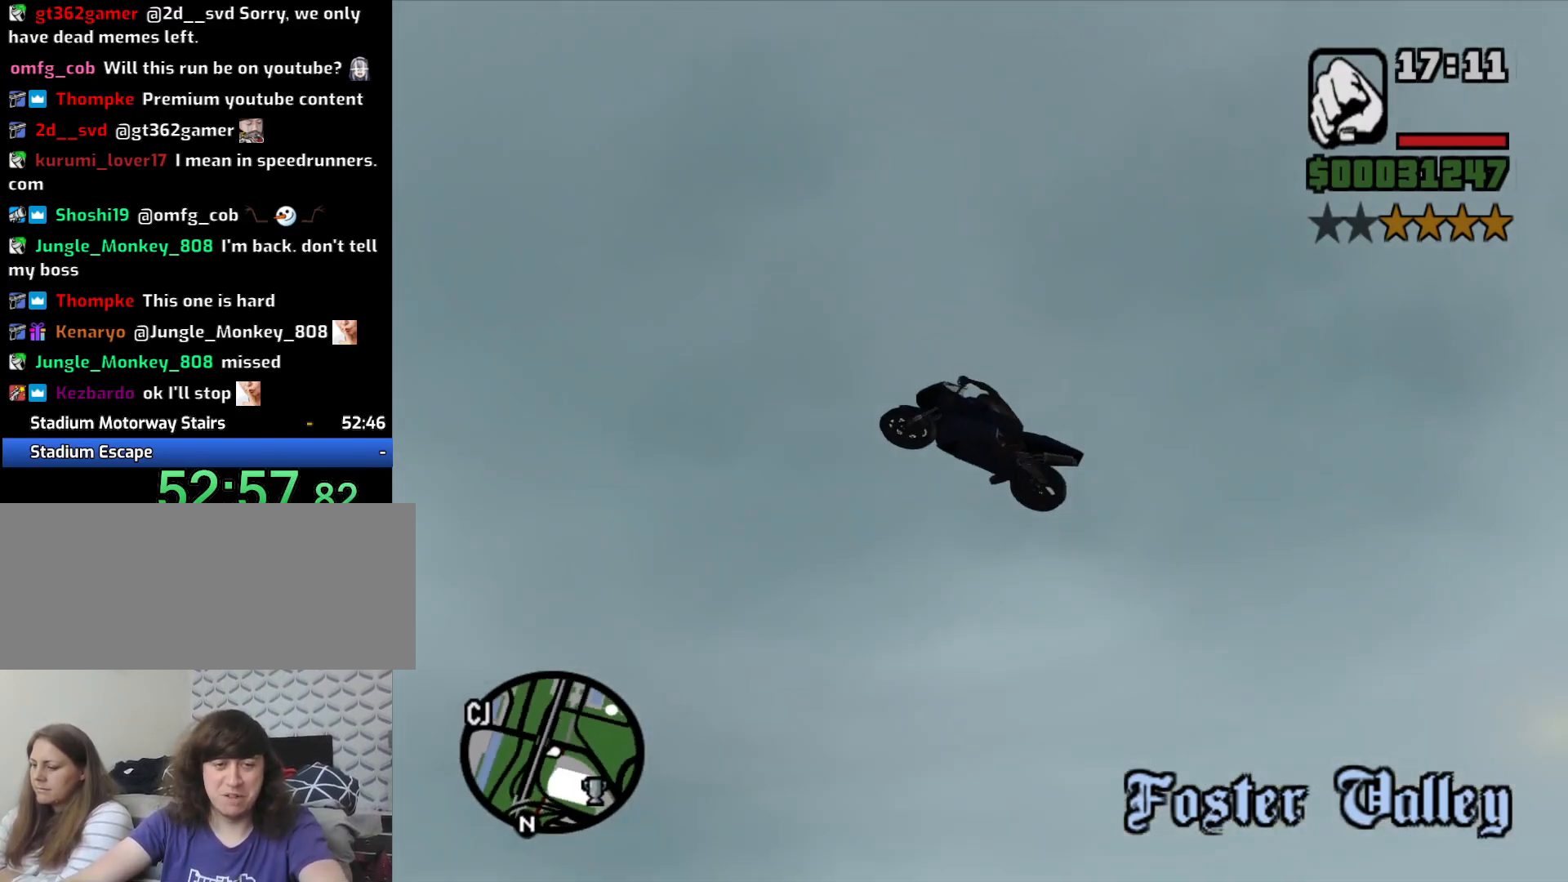
{"keys": ["d", "space"], "mouse": [], "events": [[33, "space", "down"]]}
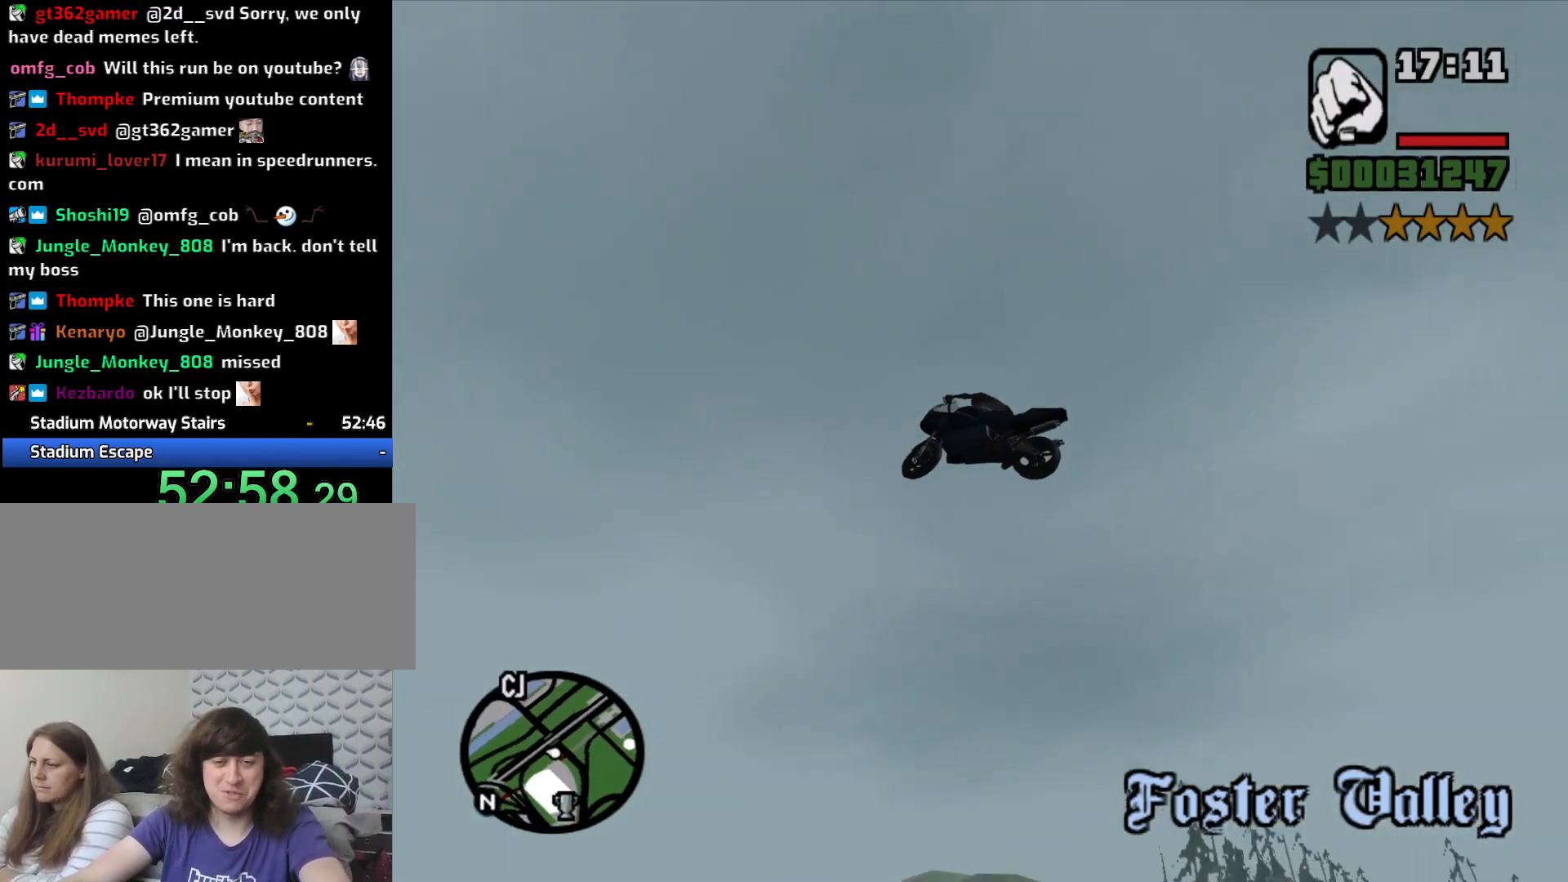
{"keys": ["d", "space"], "mouse": [], "events": []}
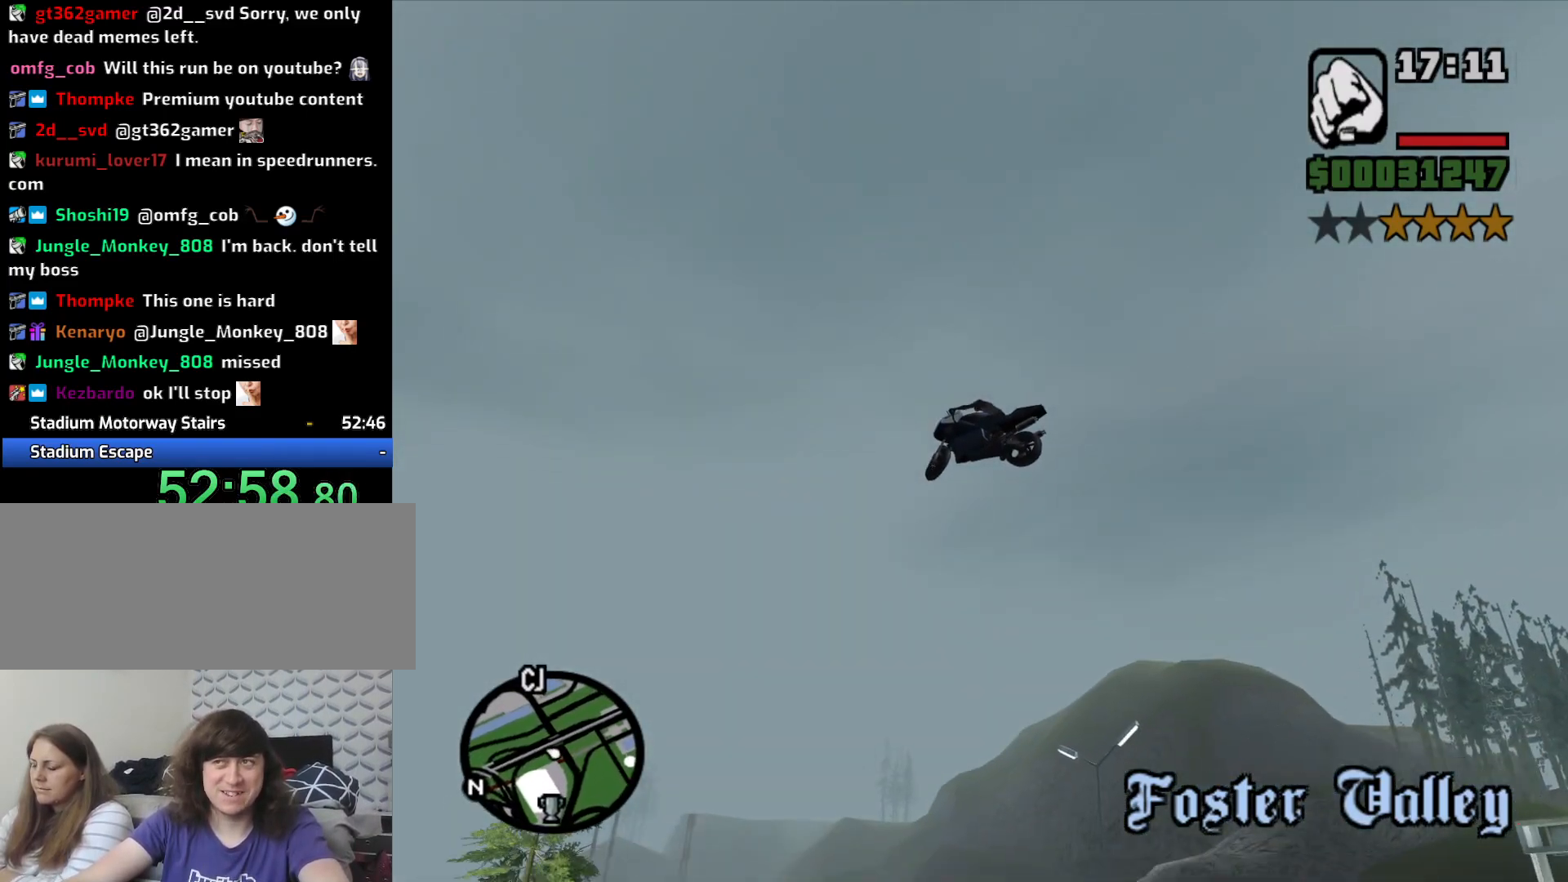
{"keys": ["d", "space"], "mouse": [], "events": []}
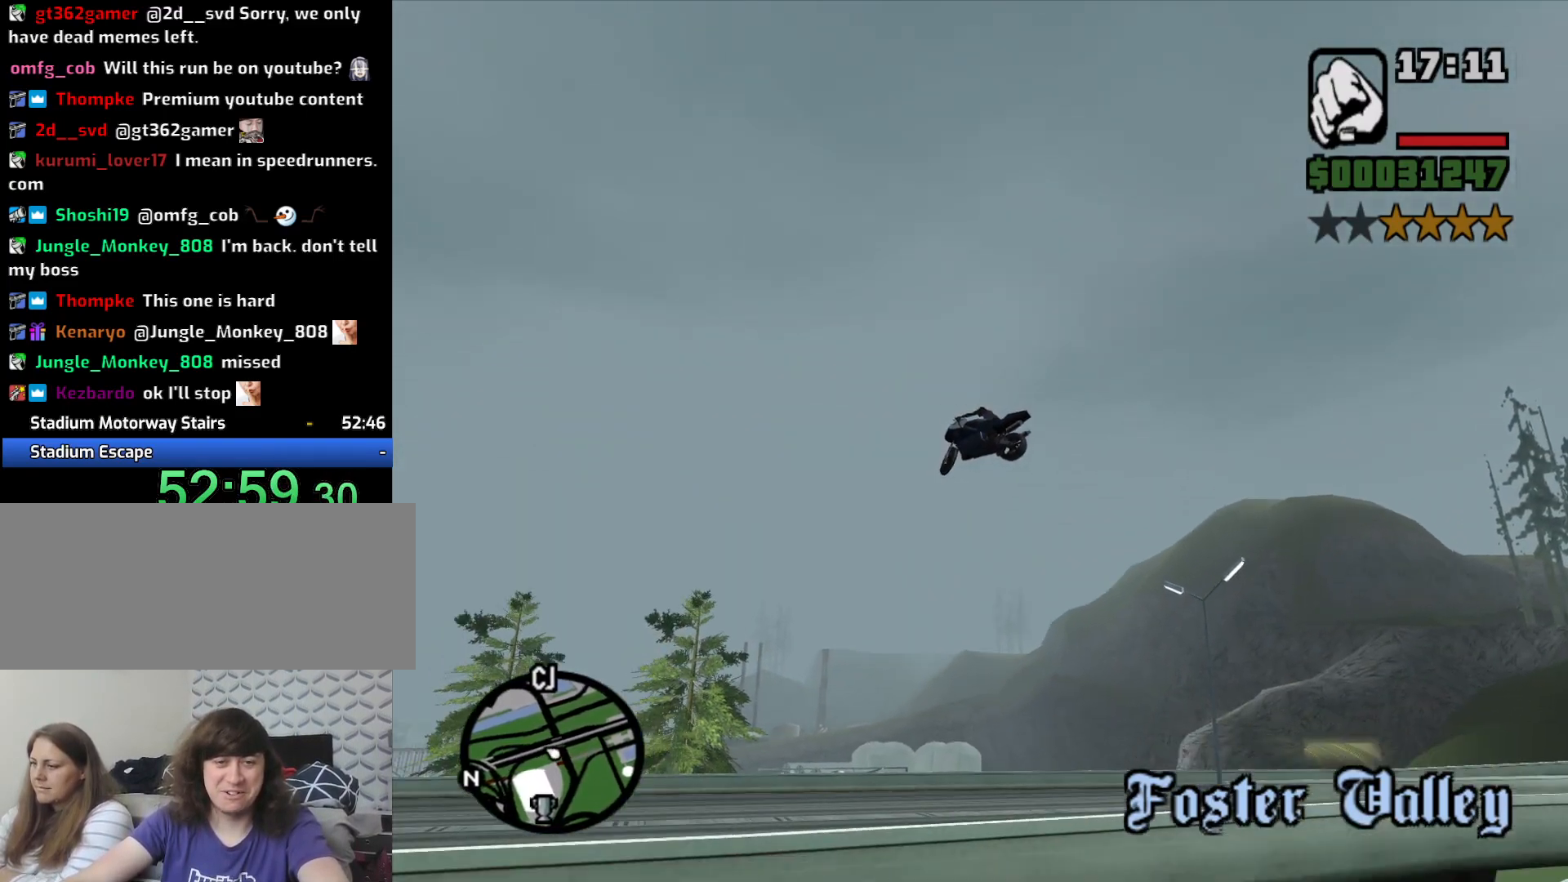
{"keys": ["d", "space"], "mouse": [], "events": []}
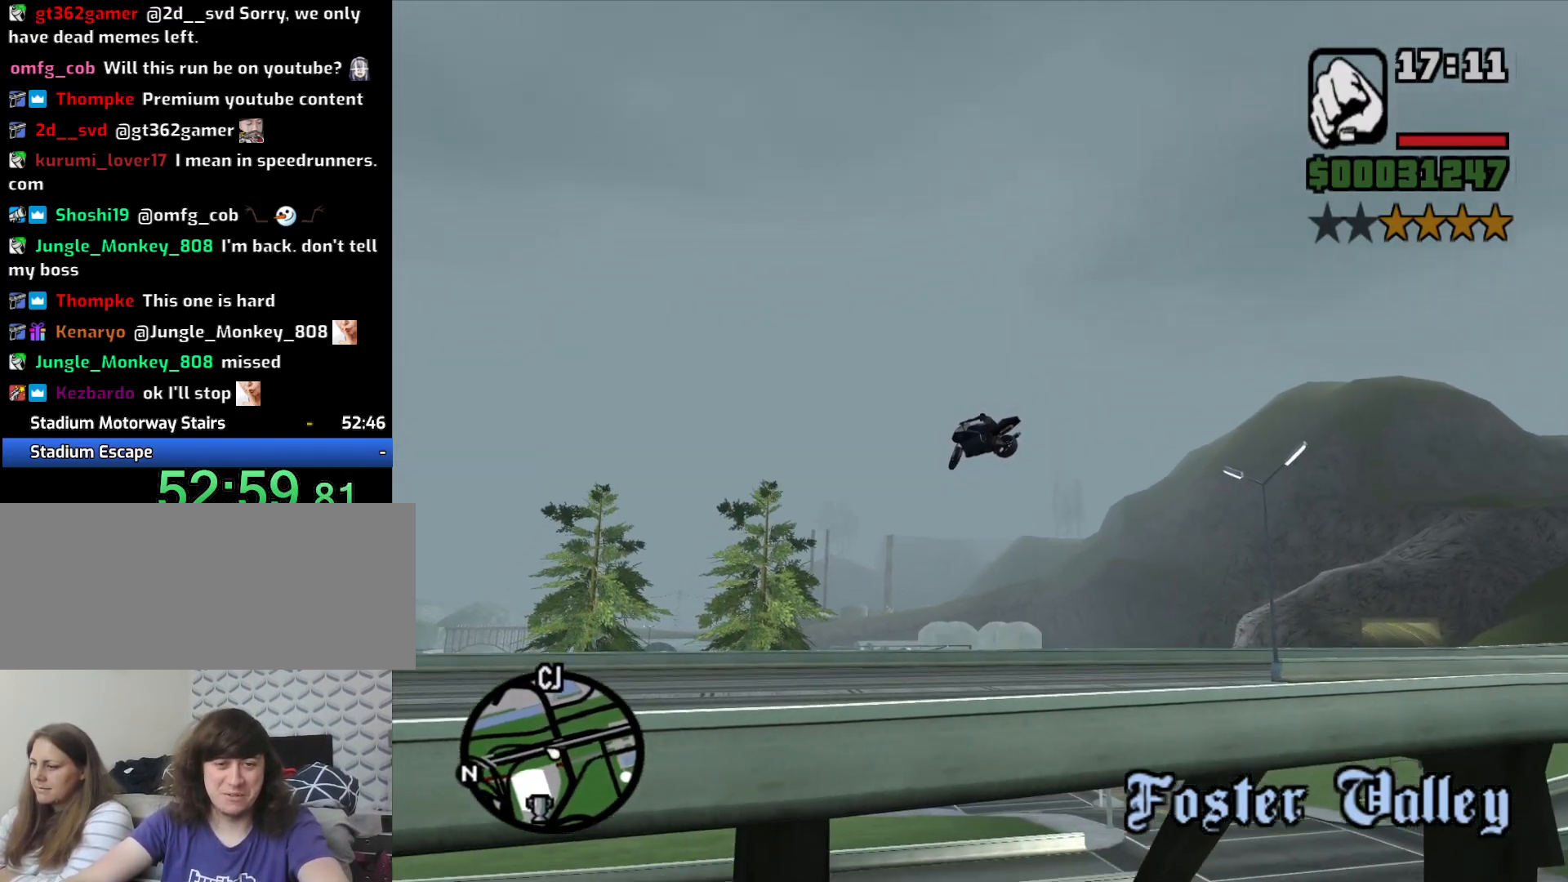
{"keys": ["d", "space"], "mouse": [], "events": []}
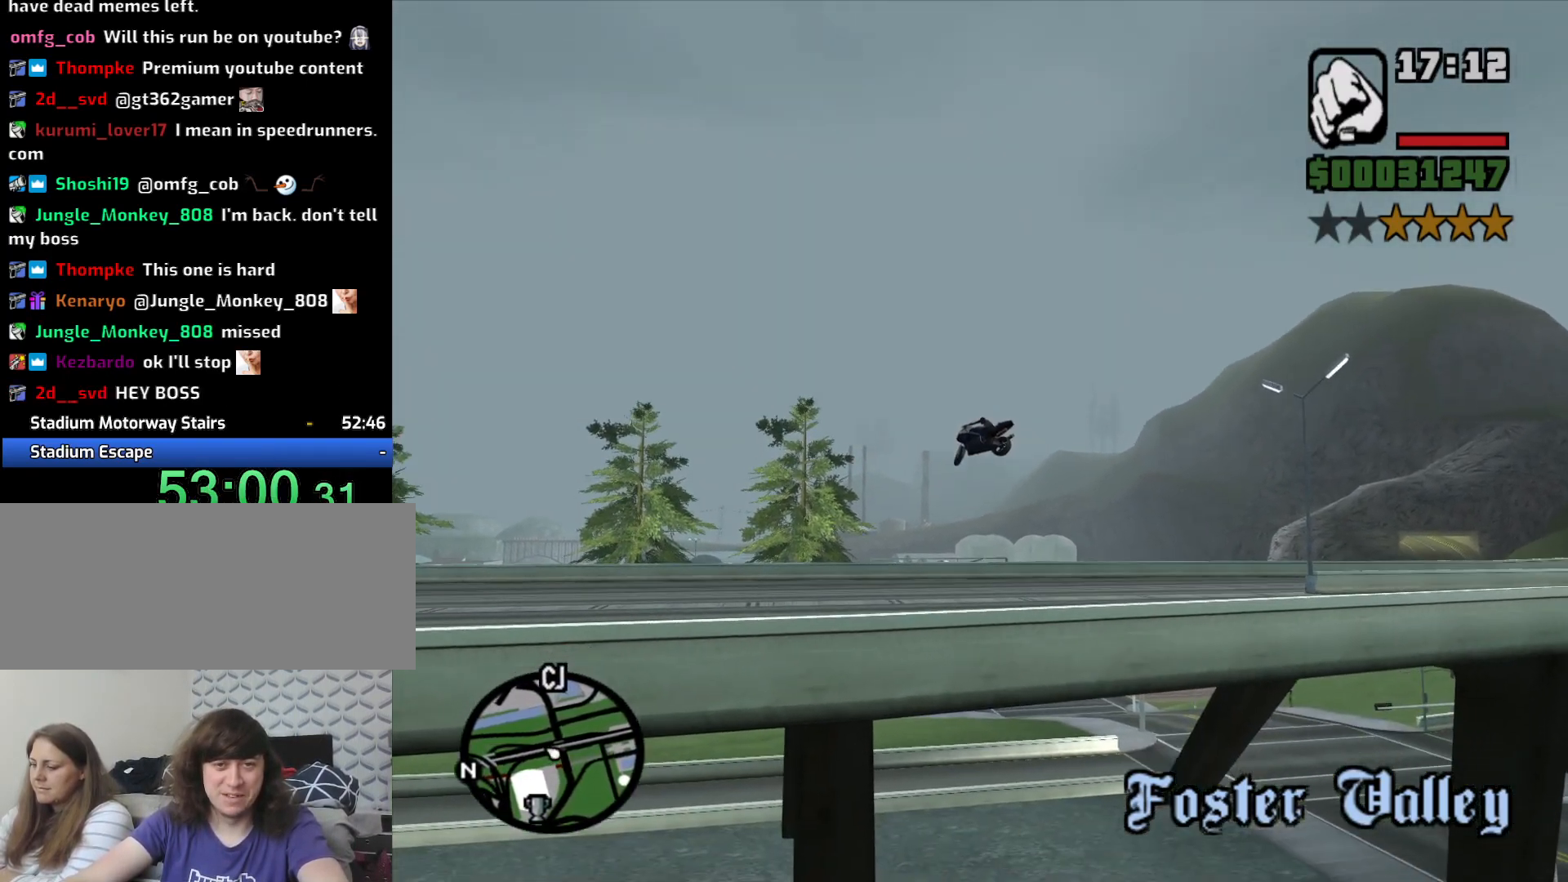
{"keys": ["d", "space"], "mouse": [], "events": []}
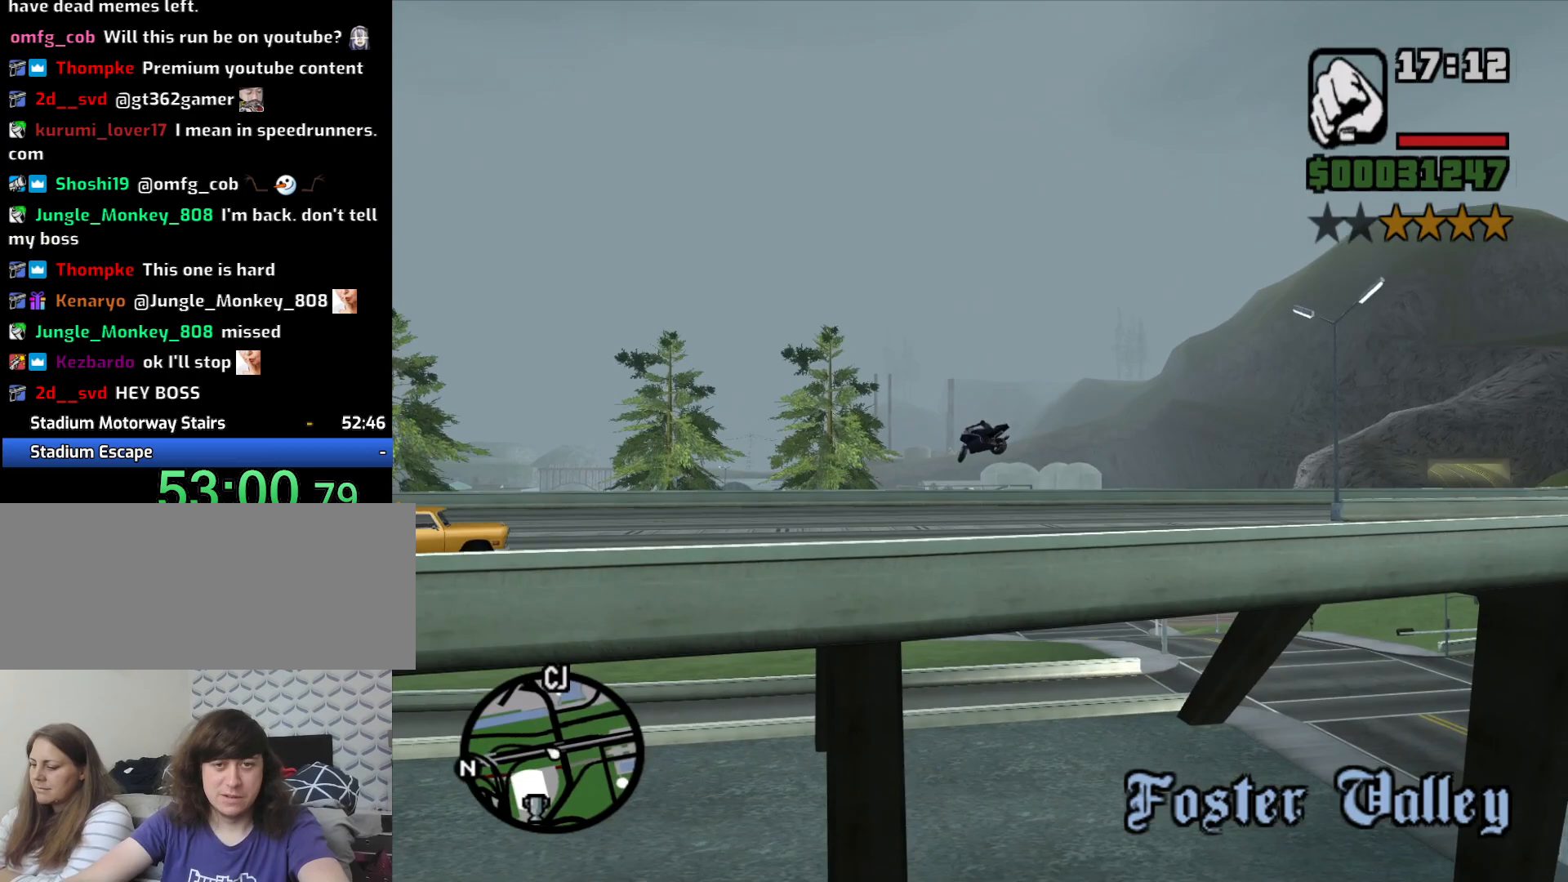
{"keys": ["d", "space"], "mouse": [], "events": []}